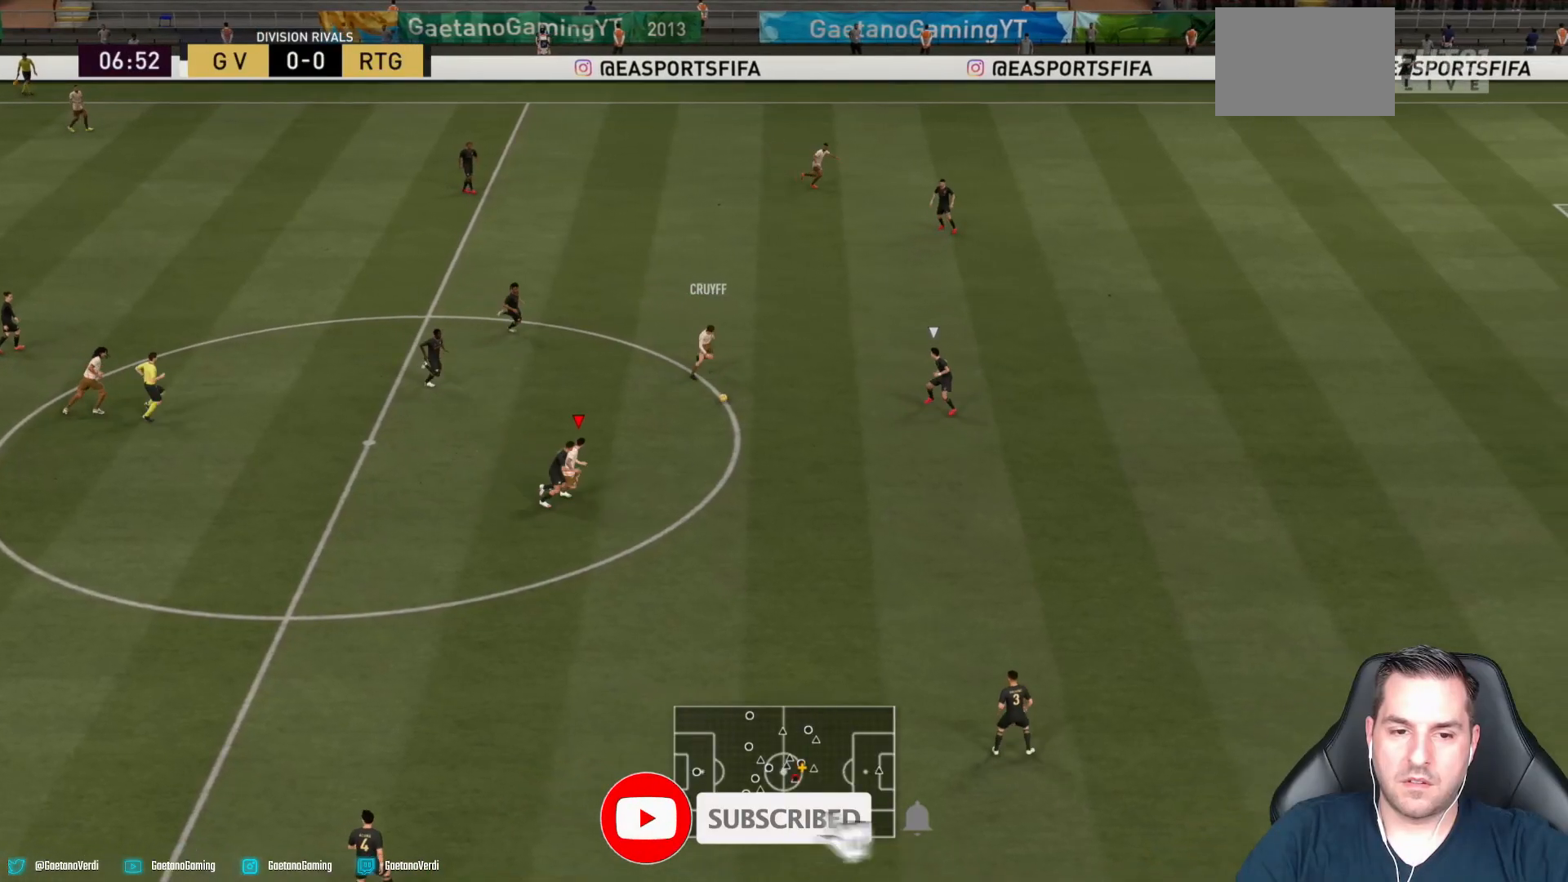
Gameplay with a controller (PlayStation layout); each line is a JSON object with the inputs held at the frame after it. "events" lists button and stick changes between this image and that frame as [ms after this image, input, new state], when the widget could be followed in between. Not read: L3 R3.
{"buttons": ["R2"], "left_stick": "down-right", "right_stick": "center", "events": [[67, "L2", "down"], [167, "R2", "down"], [267, "L2", "up"]]}
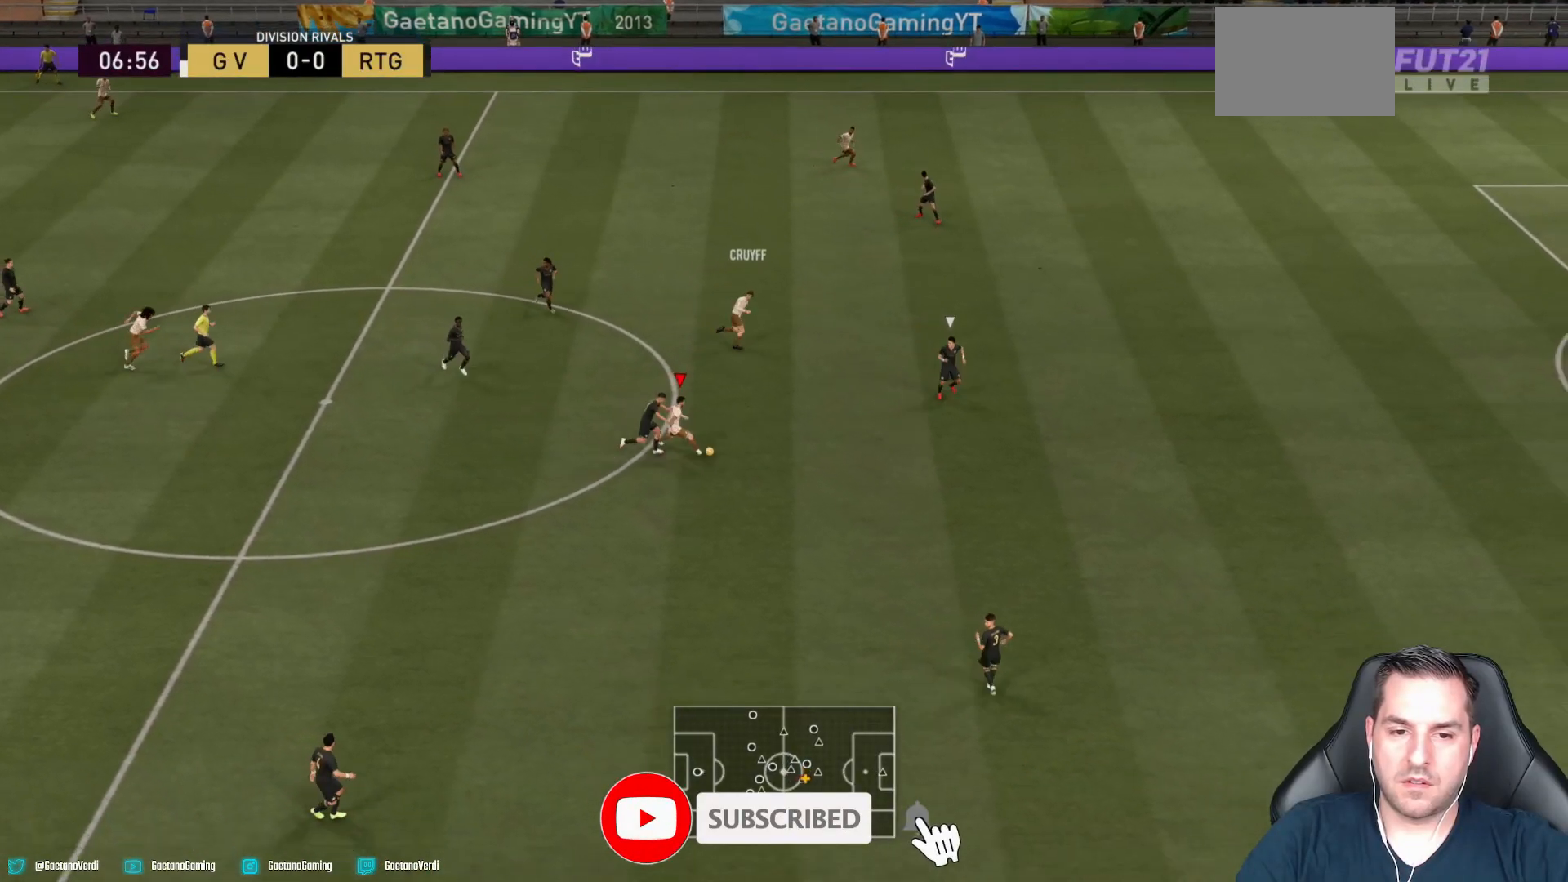
{"buttons": [], "left_stick": "right", "right_stick": "center", "events": [[117, "left_stick", "right"], [367, "R2", "up"]]}
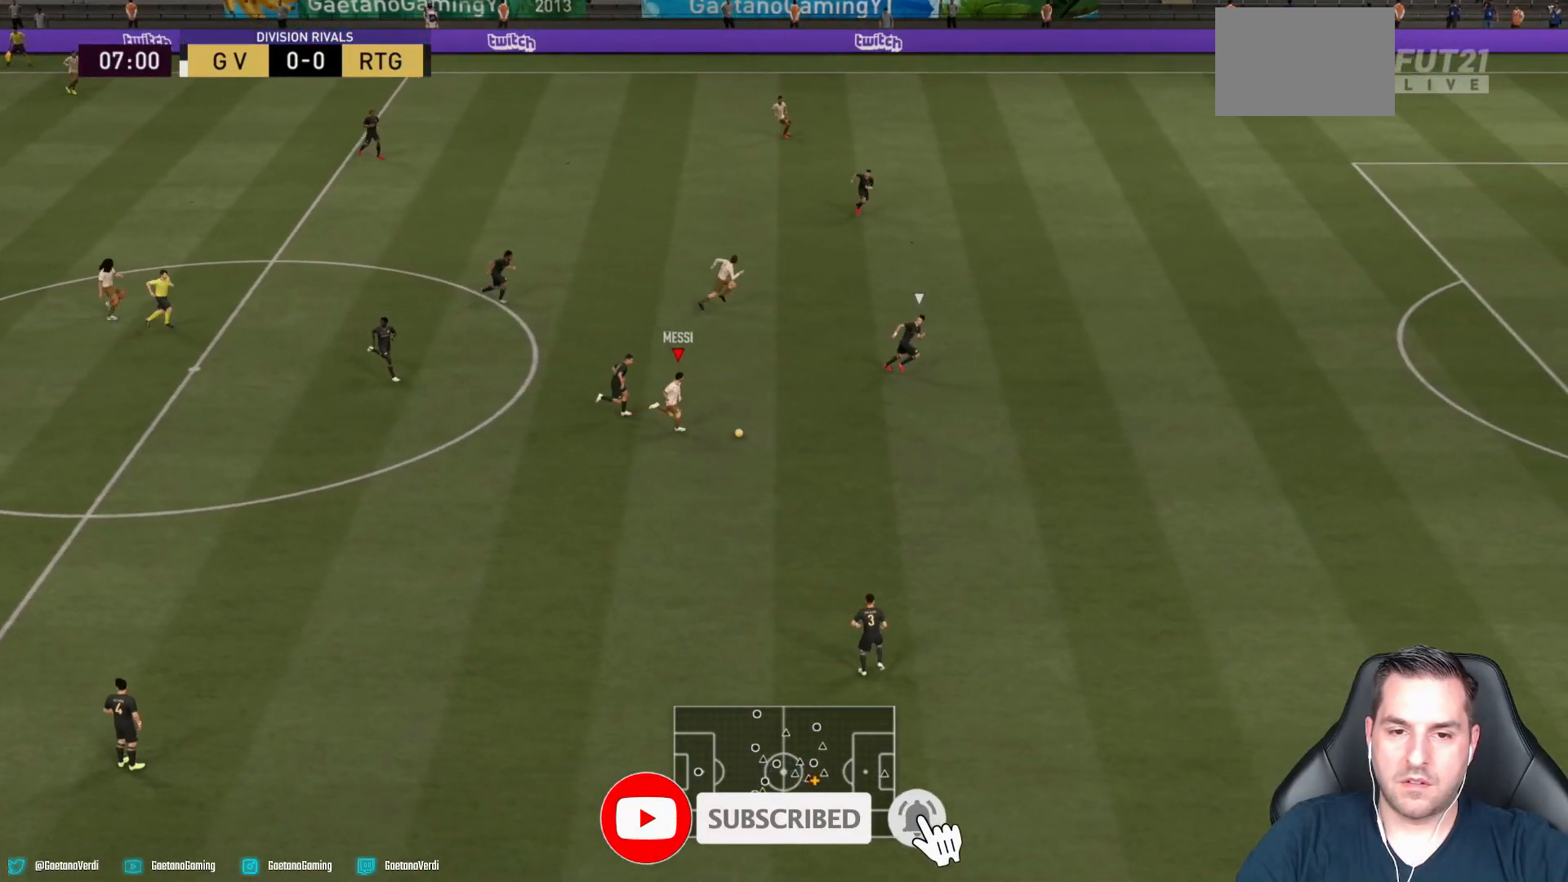
{"buttons": [], "left_stick": "up-right", "right_stick": "center", "events": [[67, "left_stick", "up-right"]]}
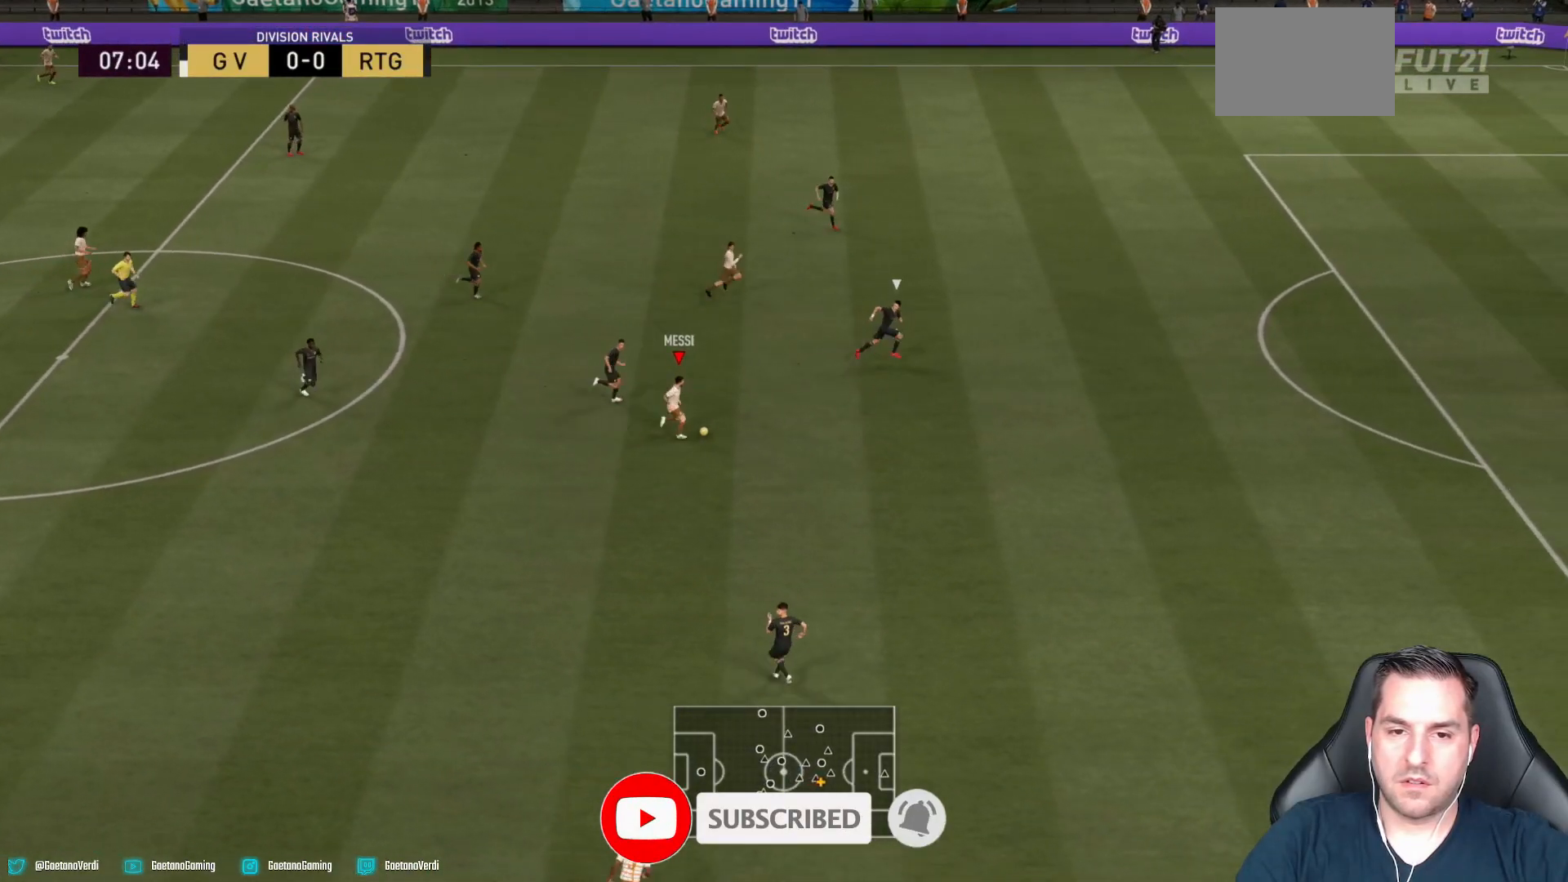
{"buttons": [], "left_stick": "up-right", "right_stick": "center", "events": [[167, "TRIANGLE", "down"], [367, "TRIANGLE", "up"]]}
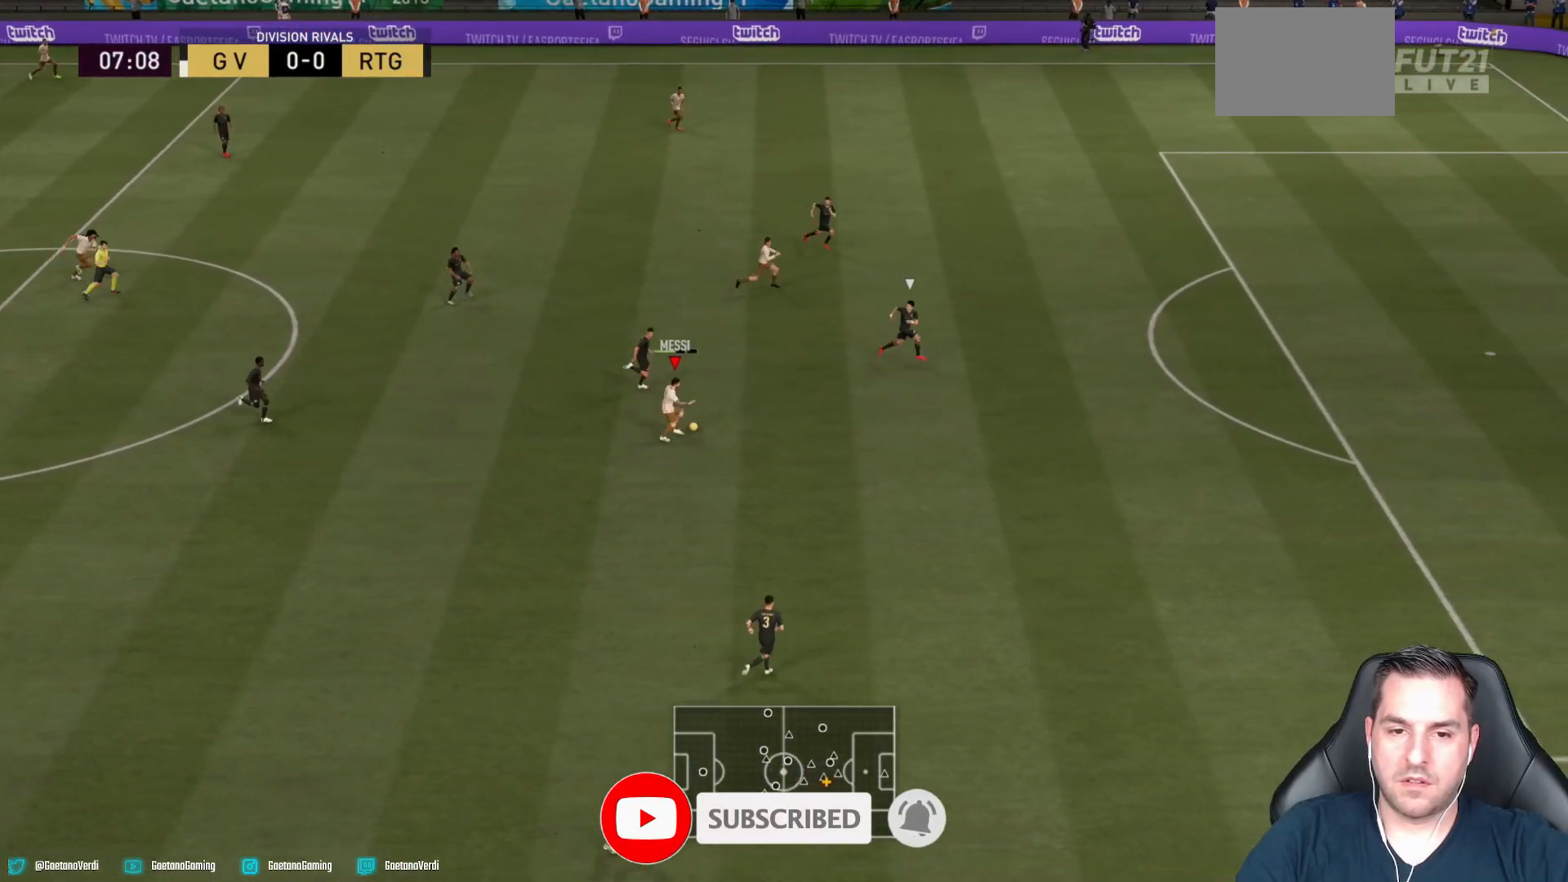
{"buttons": ["R2"], "left_stick": "center", "right_stick": "center", "events": [[383, "left_stick", "center"], [483, "R2", "down"]]}
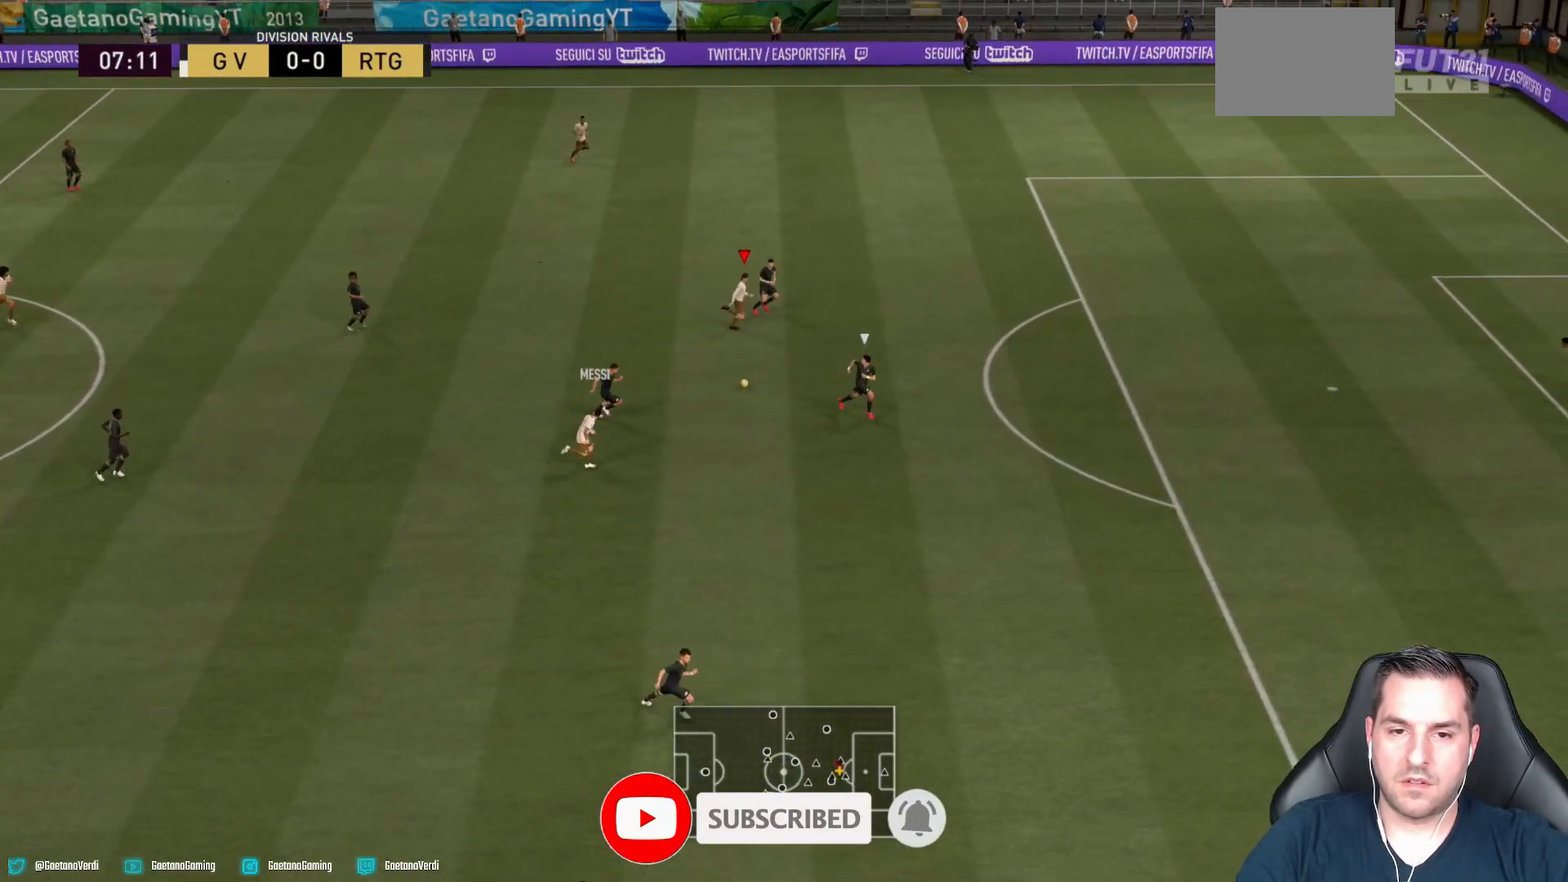
{"buttons": ["R2"], "left_stick": "down-right", "right_stick": "center", "events": [[67, "left_stick", "down-right"]]}
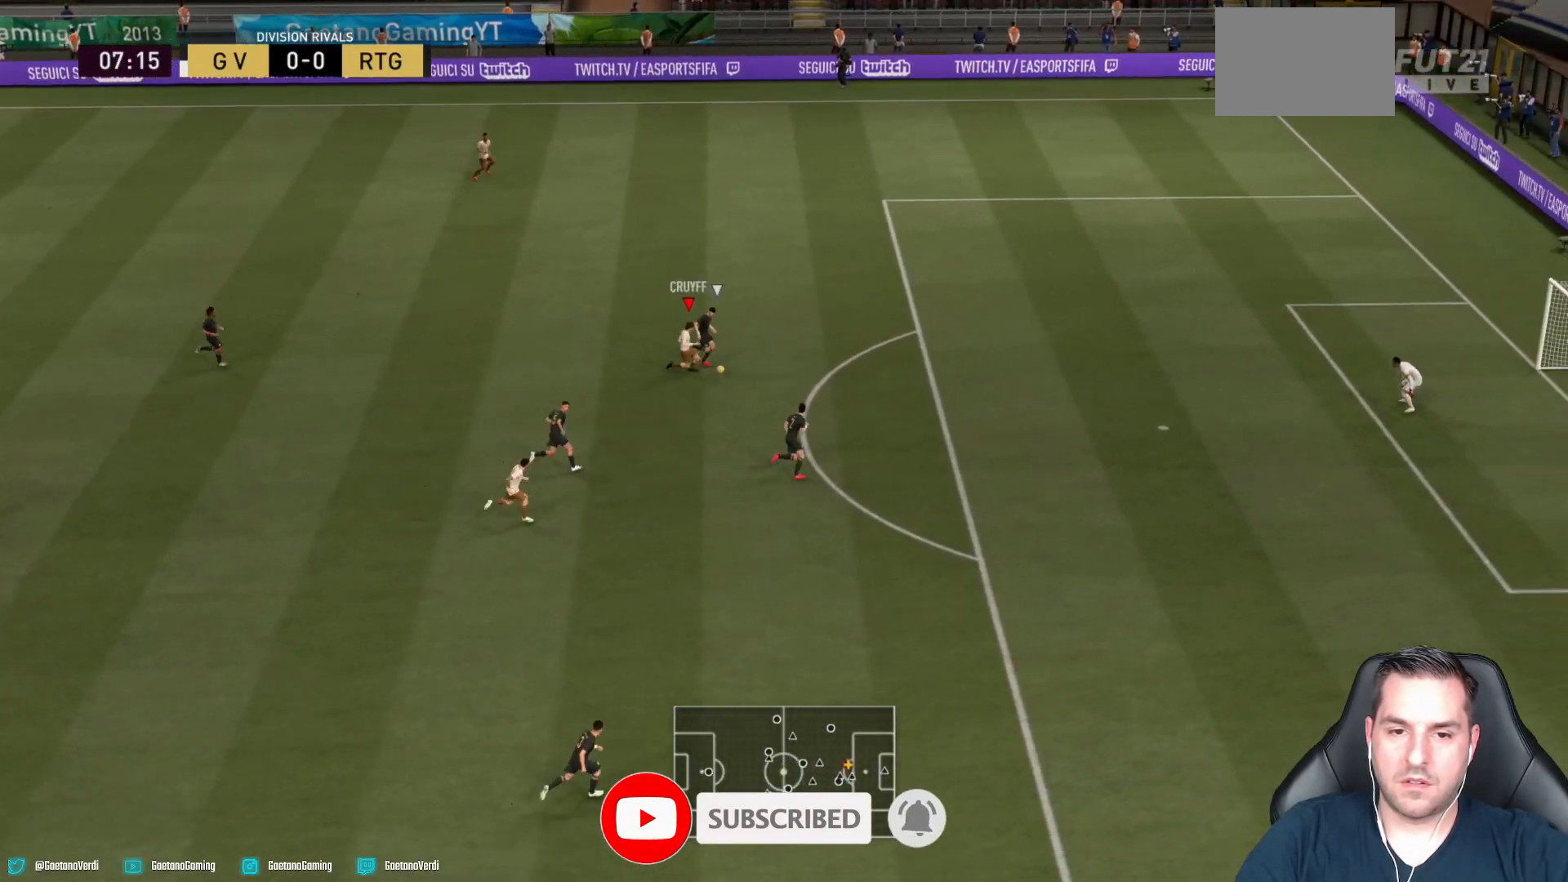
{"buttons": [], "left_stick": "down-right", "right_stick": "center", "events": [[217, "R2", "up"], [283, "CIRCLE", "down"], [467, "CIRCLE", "up"]]}
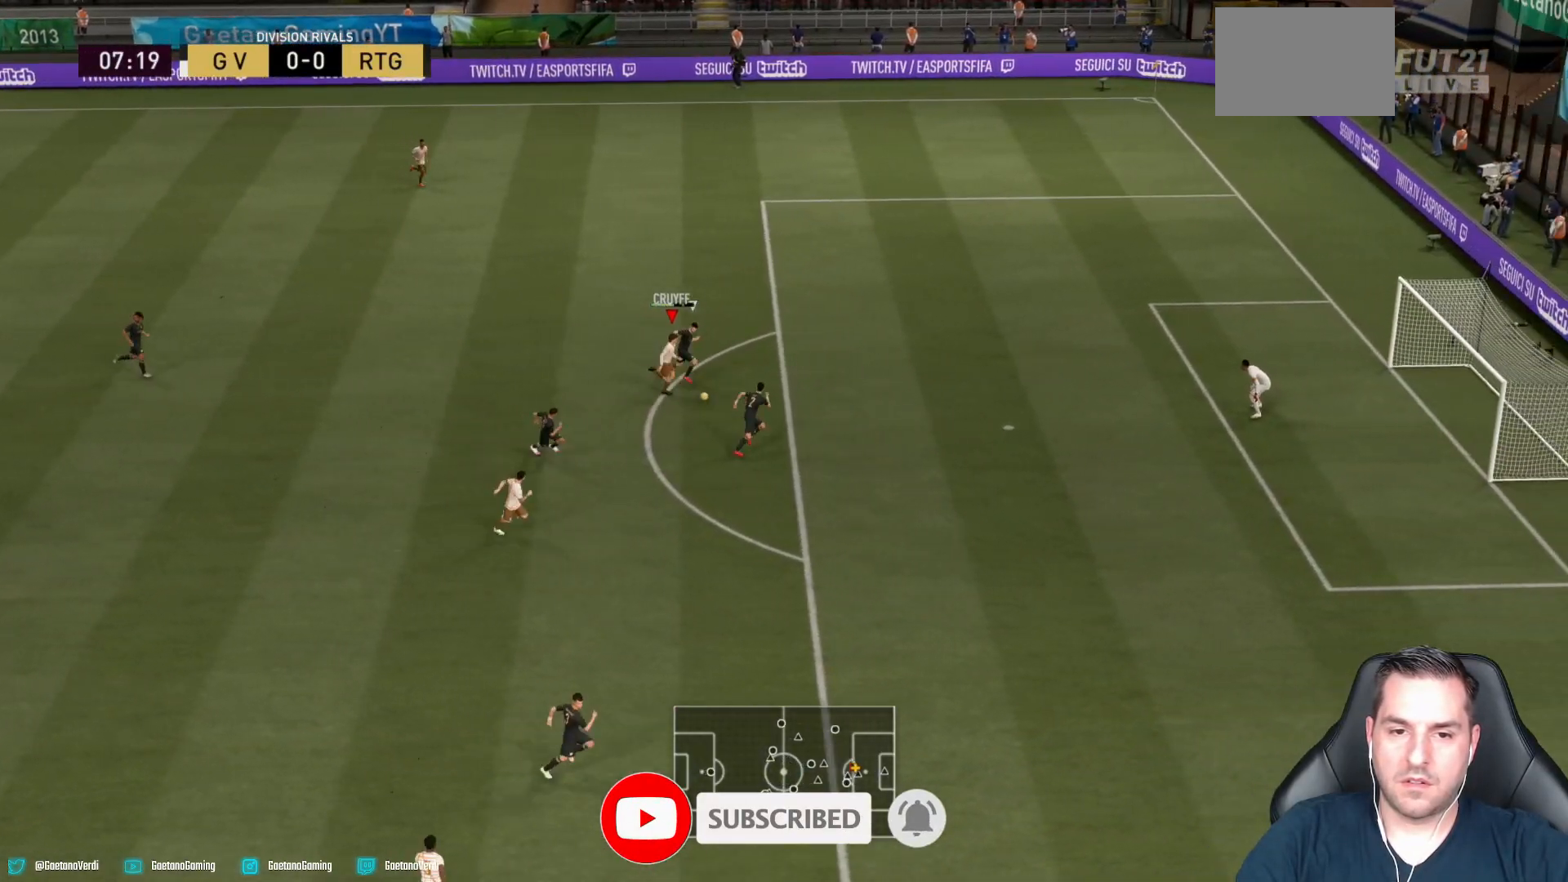
{"buttons": ["R2"], "left_stick": "down-right", "right_stick": "center", "events": [[283, "R2", "down"]]}
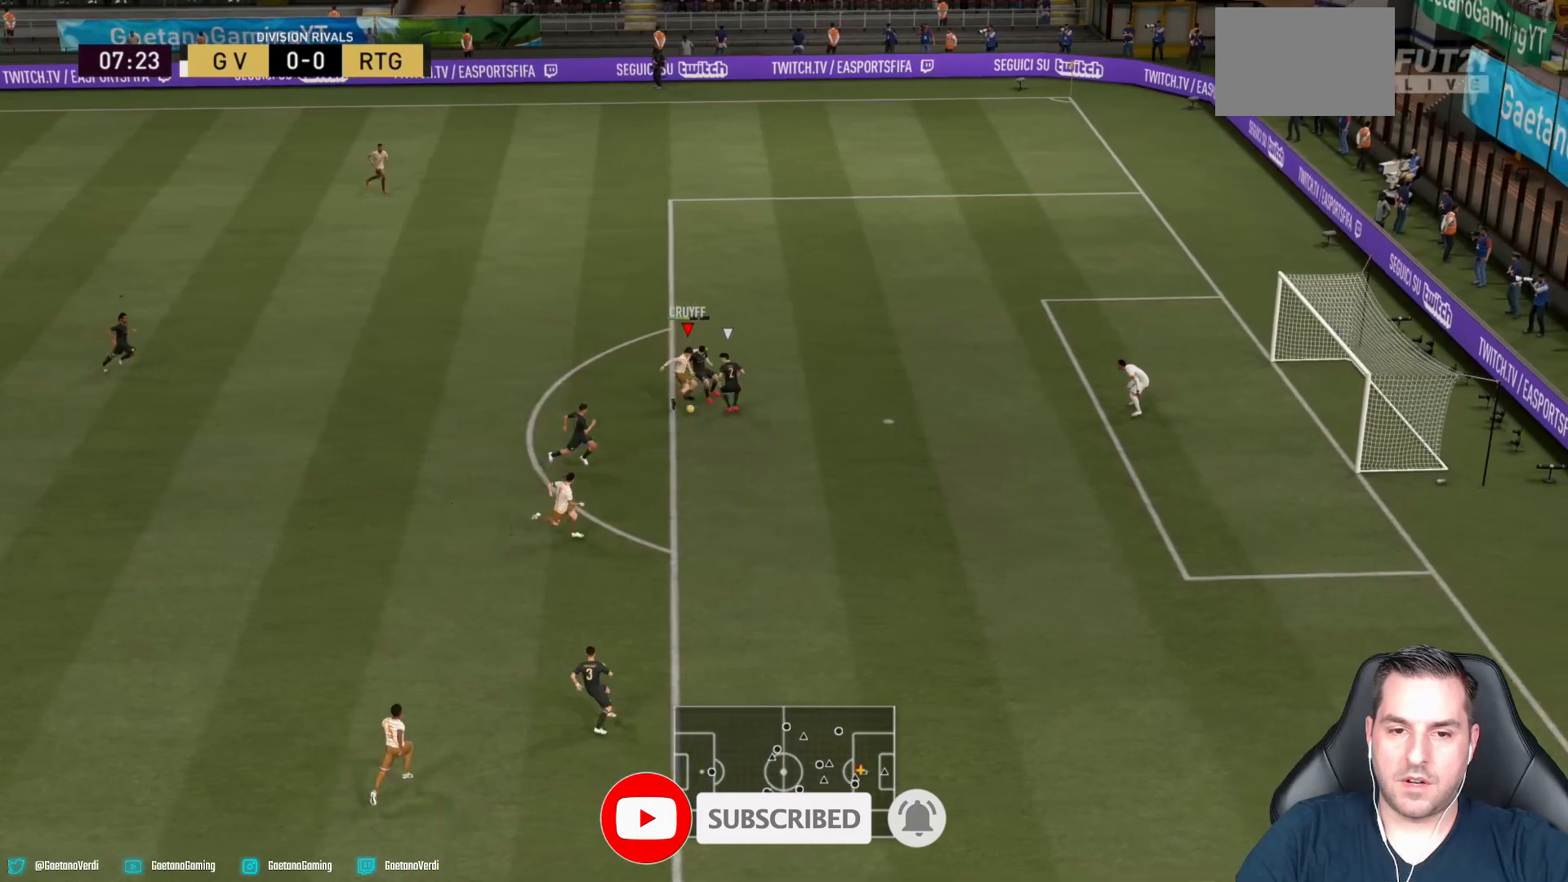
{"buttons": ["R2"], "left_stick": "down-right", "right_stick": "center", "events": []}
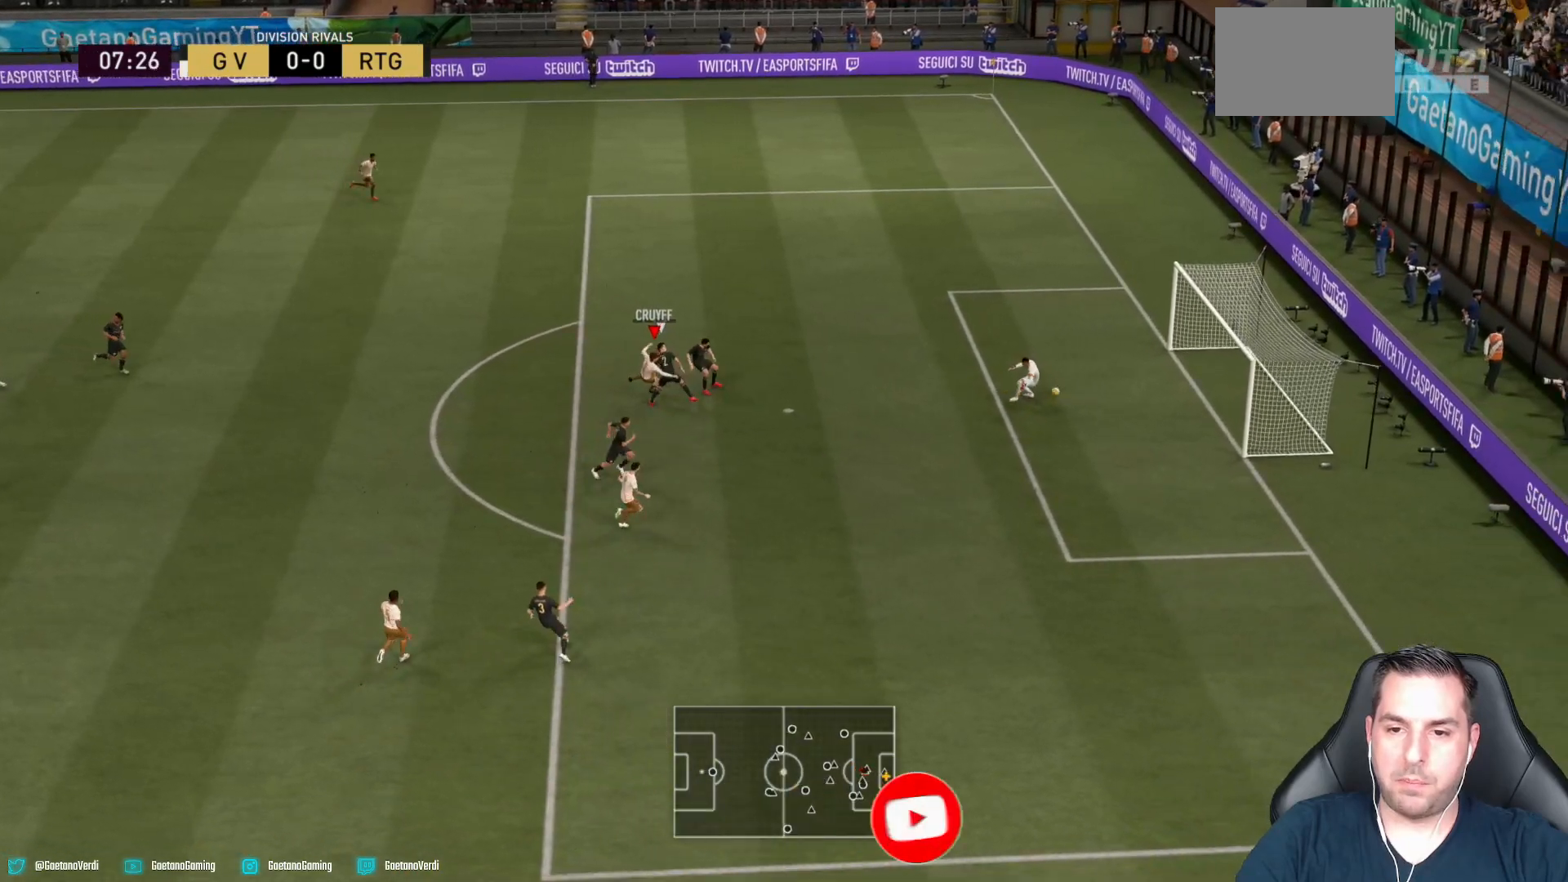
{"buttons": ["R2"], "left_stick": "down-right", "right_stick": "center", "events": []}
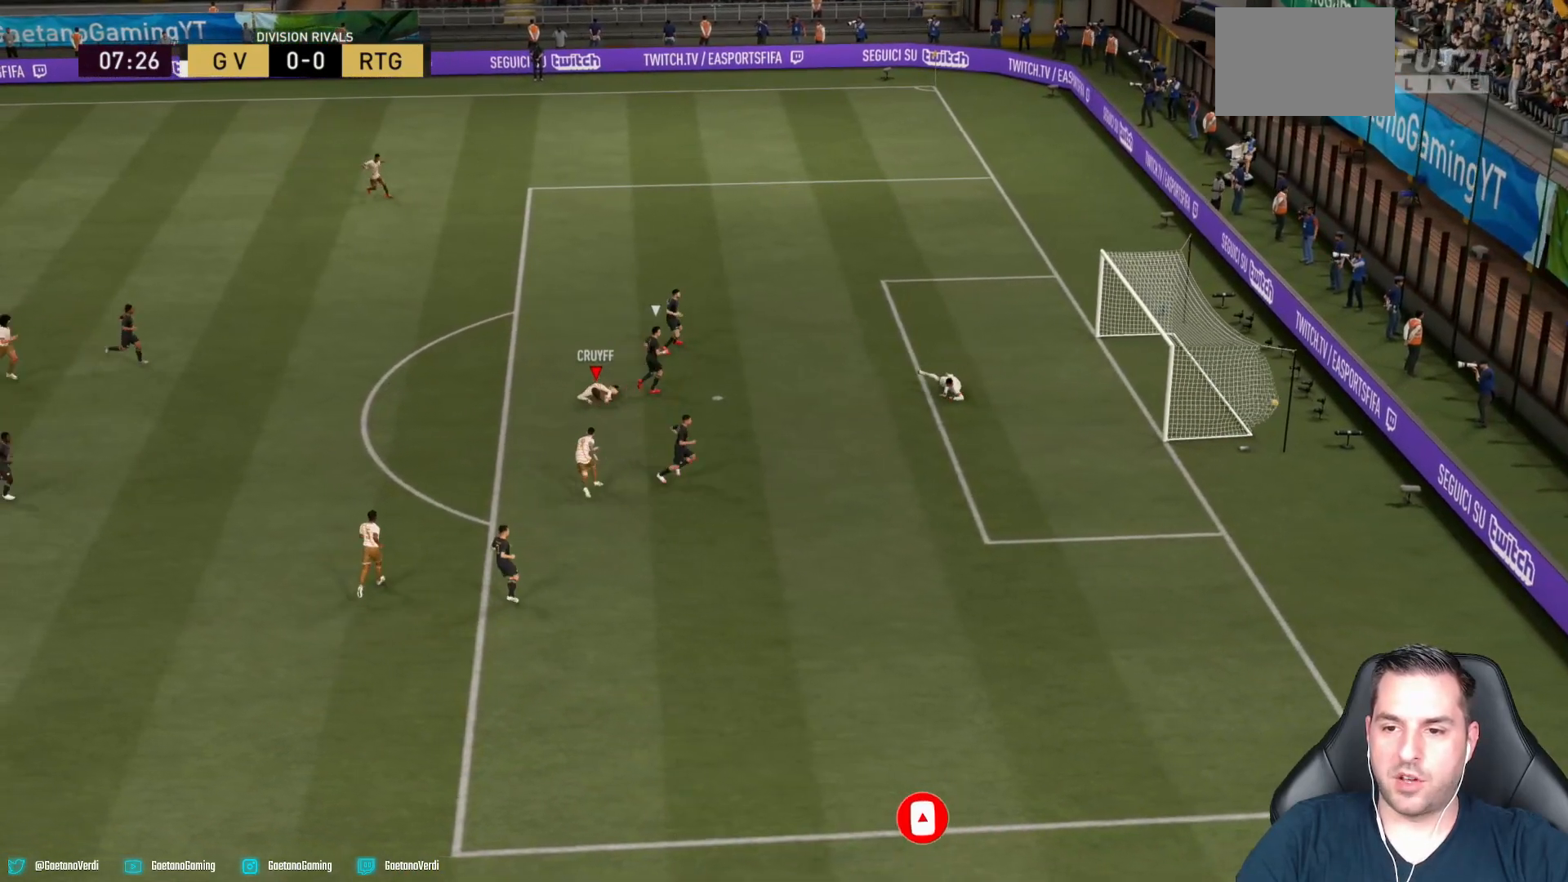
{"buttons": ["R2"], "left_stick": "down-right", "right_stick": "center", "events": []}
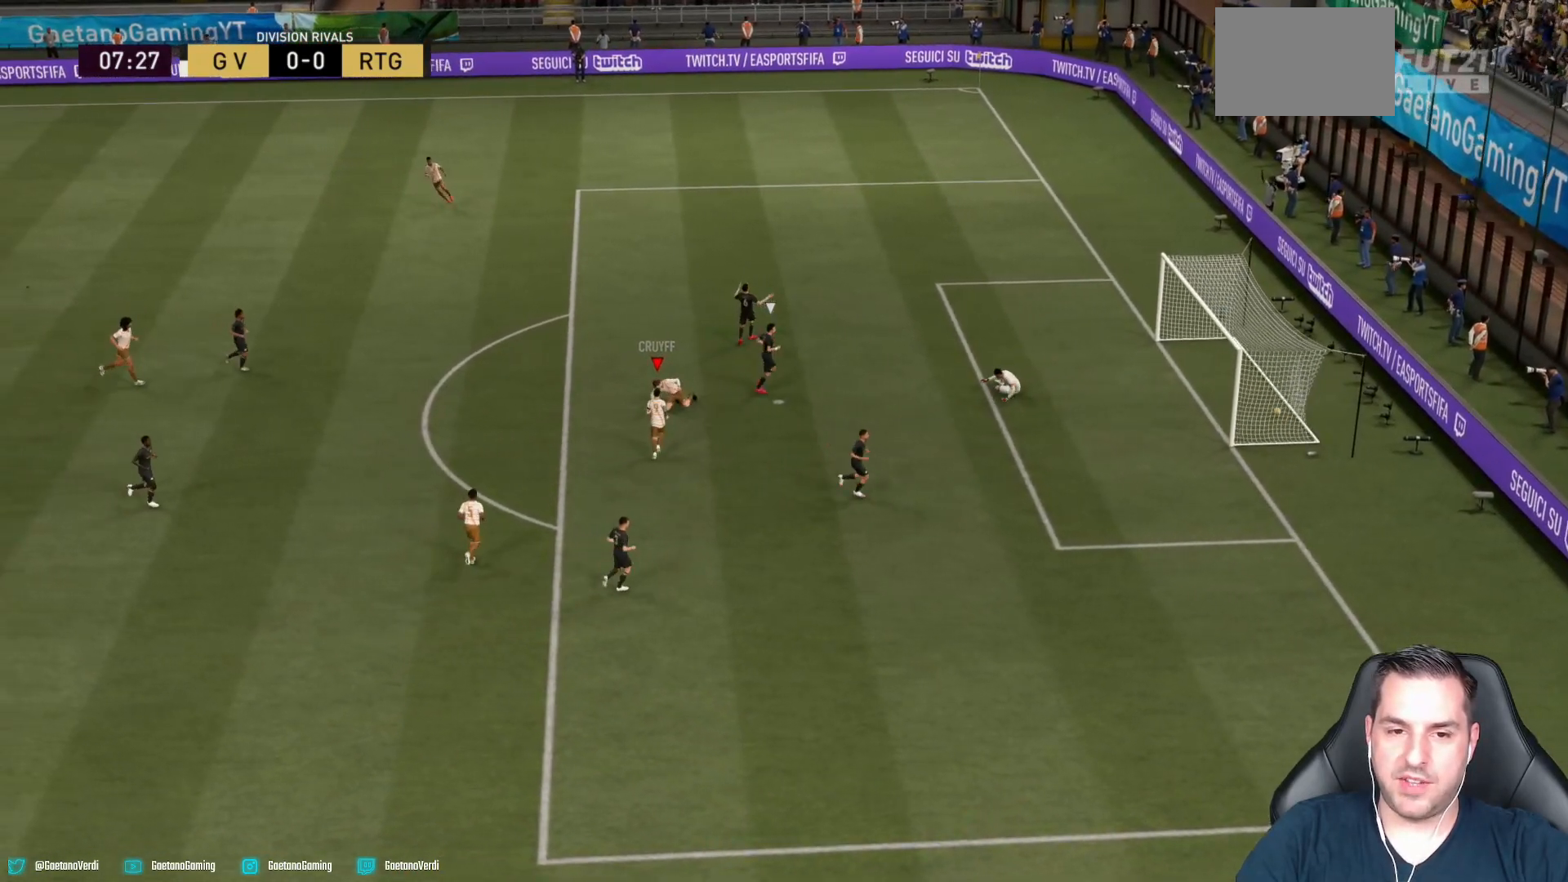
{"buttons": [], "left_stick": "down", "right_stick": "center", "events": [[417, "R2", "up"], [467, "left_stick", "down"]]}
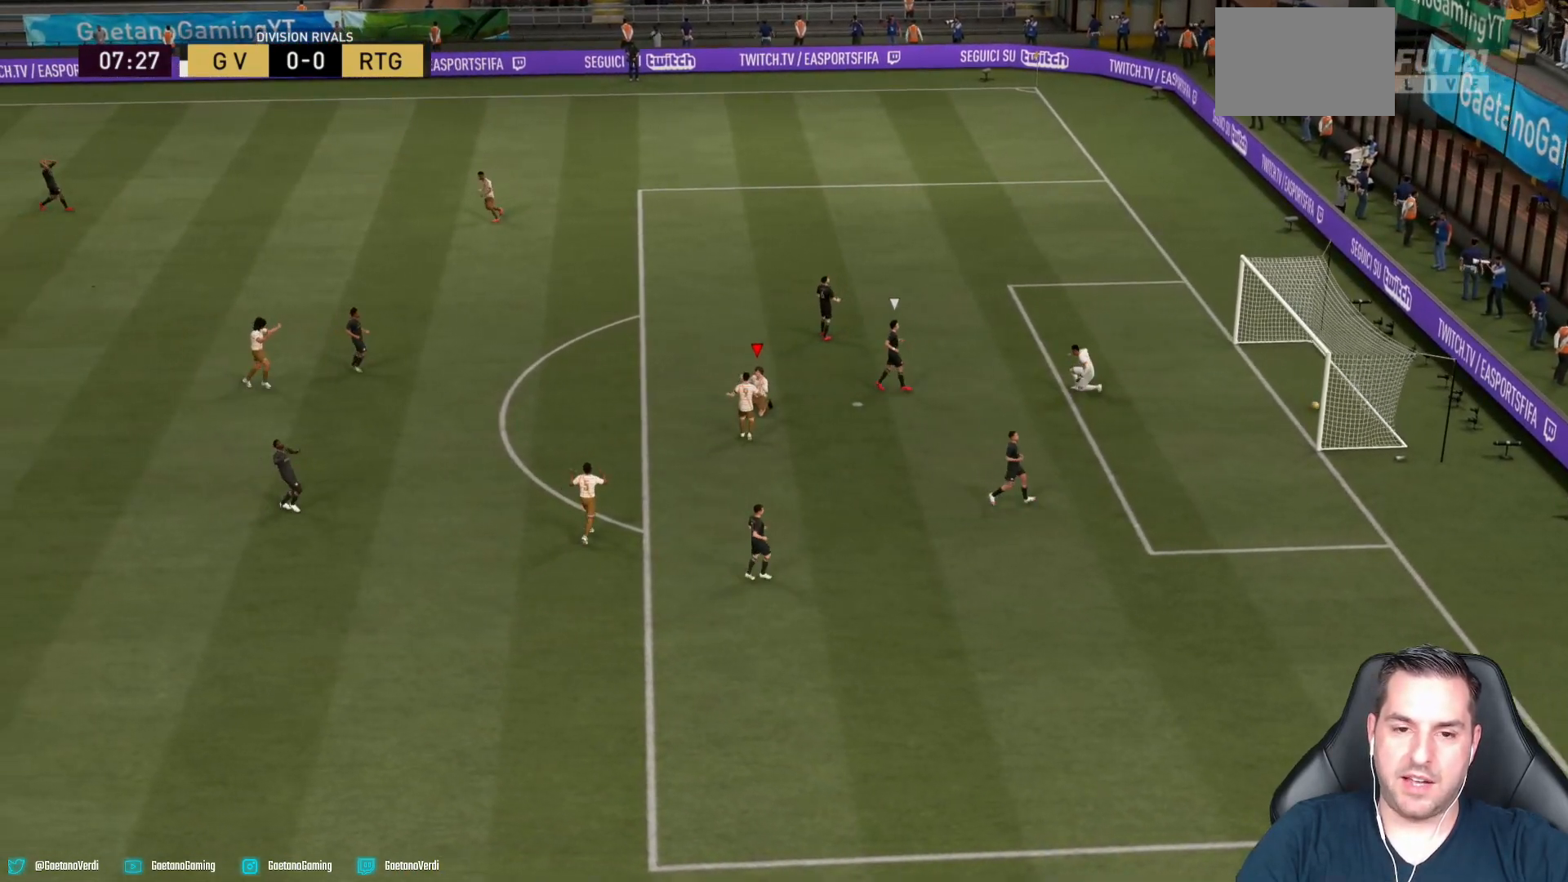
{"buttons": [], "left_stick": "down", "right_stick": "center", "events": []}
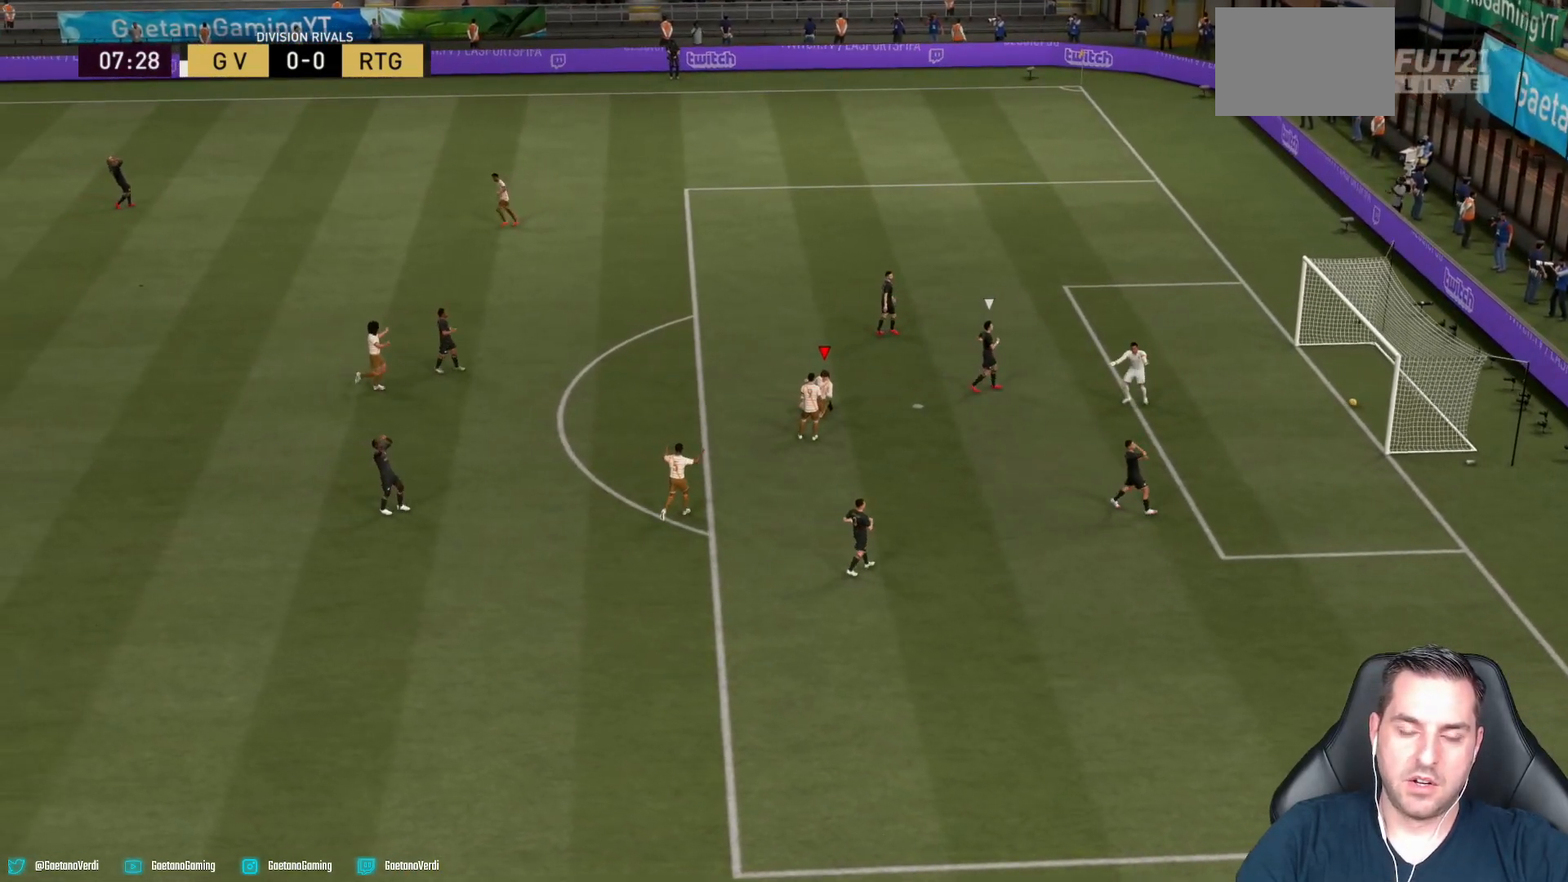
{"buttons": [], "left_stick": "down-left", "right_stick": "center", "events": [[133, "left_stick", "down-left"]]}
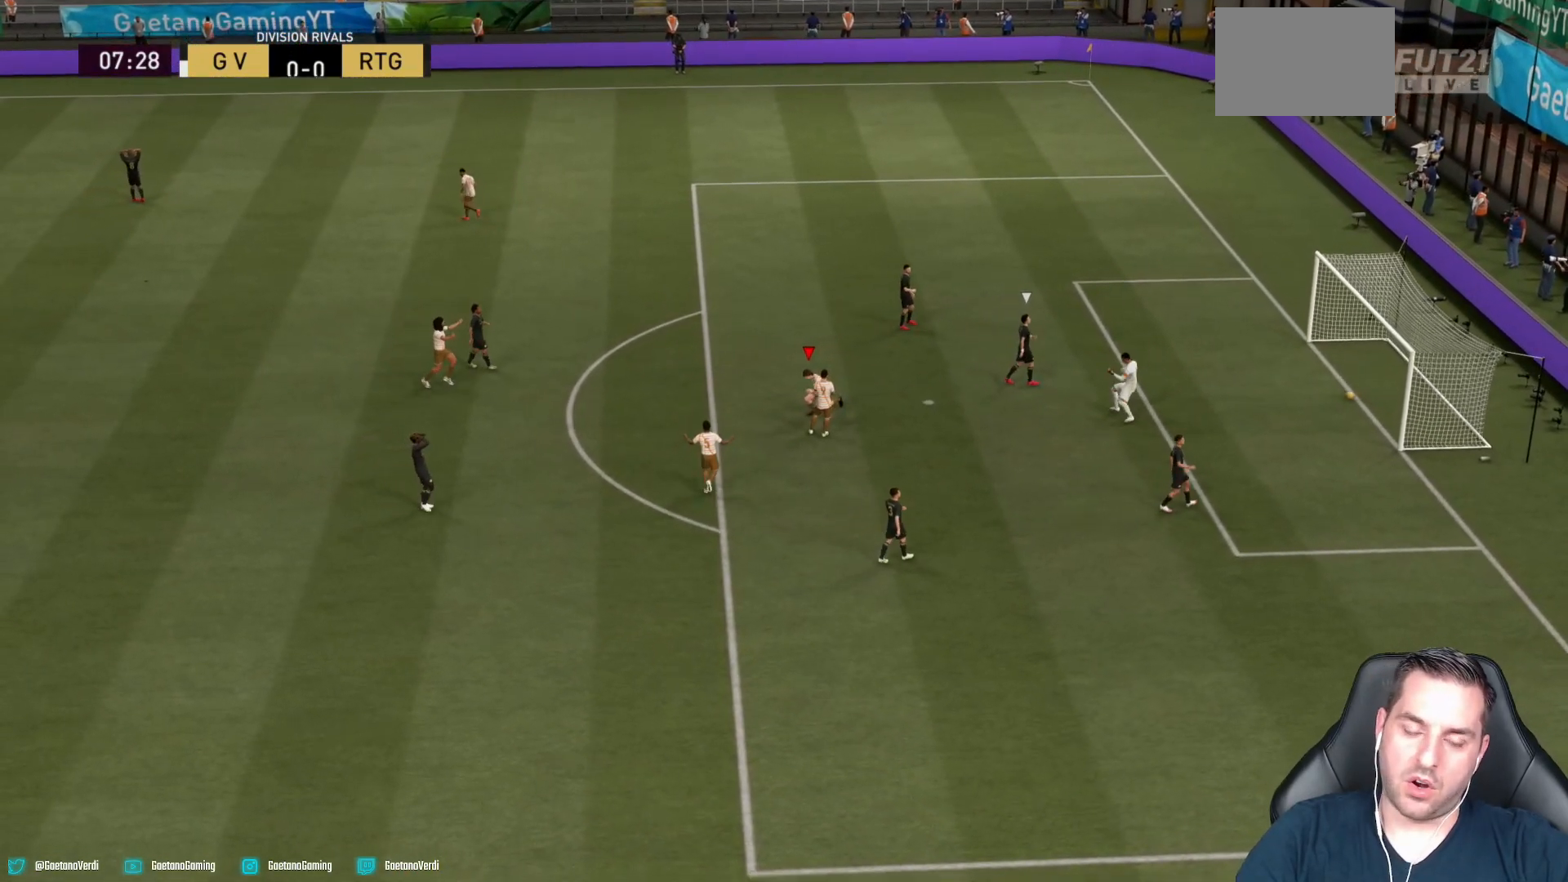
{"buttons": [], "left_stick": "down-left", "right_stick": "center", "events": []}
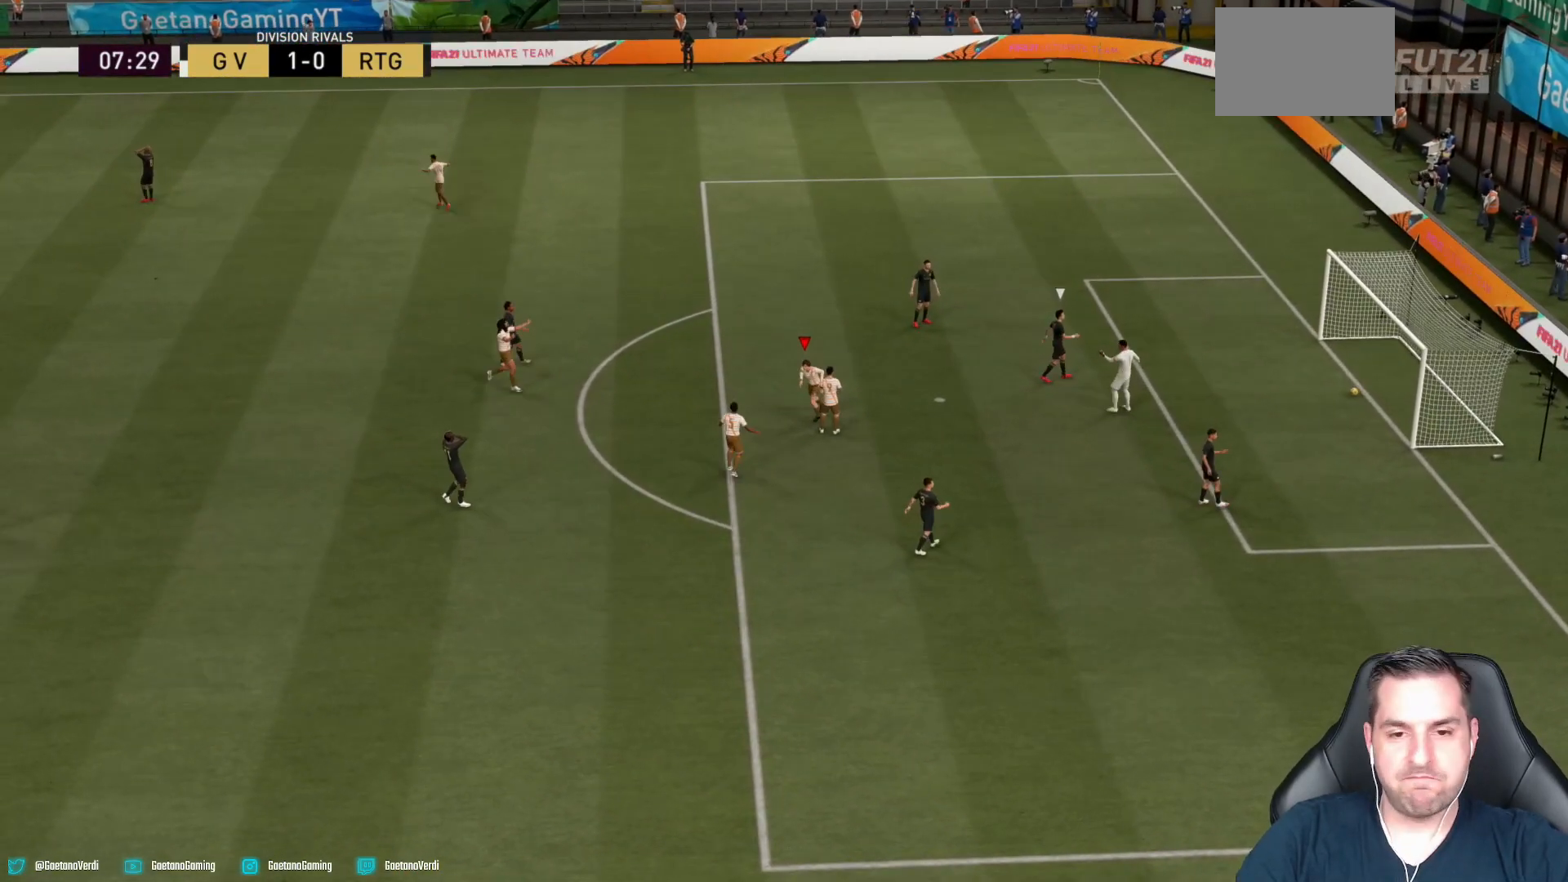
{"buttons": [], "left_stick": "left", "right_stick": "center", "events": [[367, "left_stick", "left"]]}
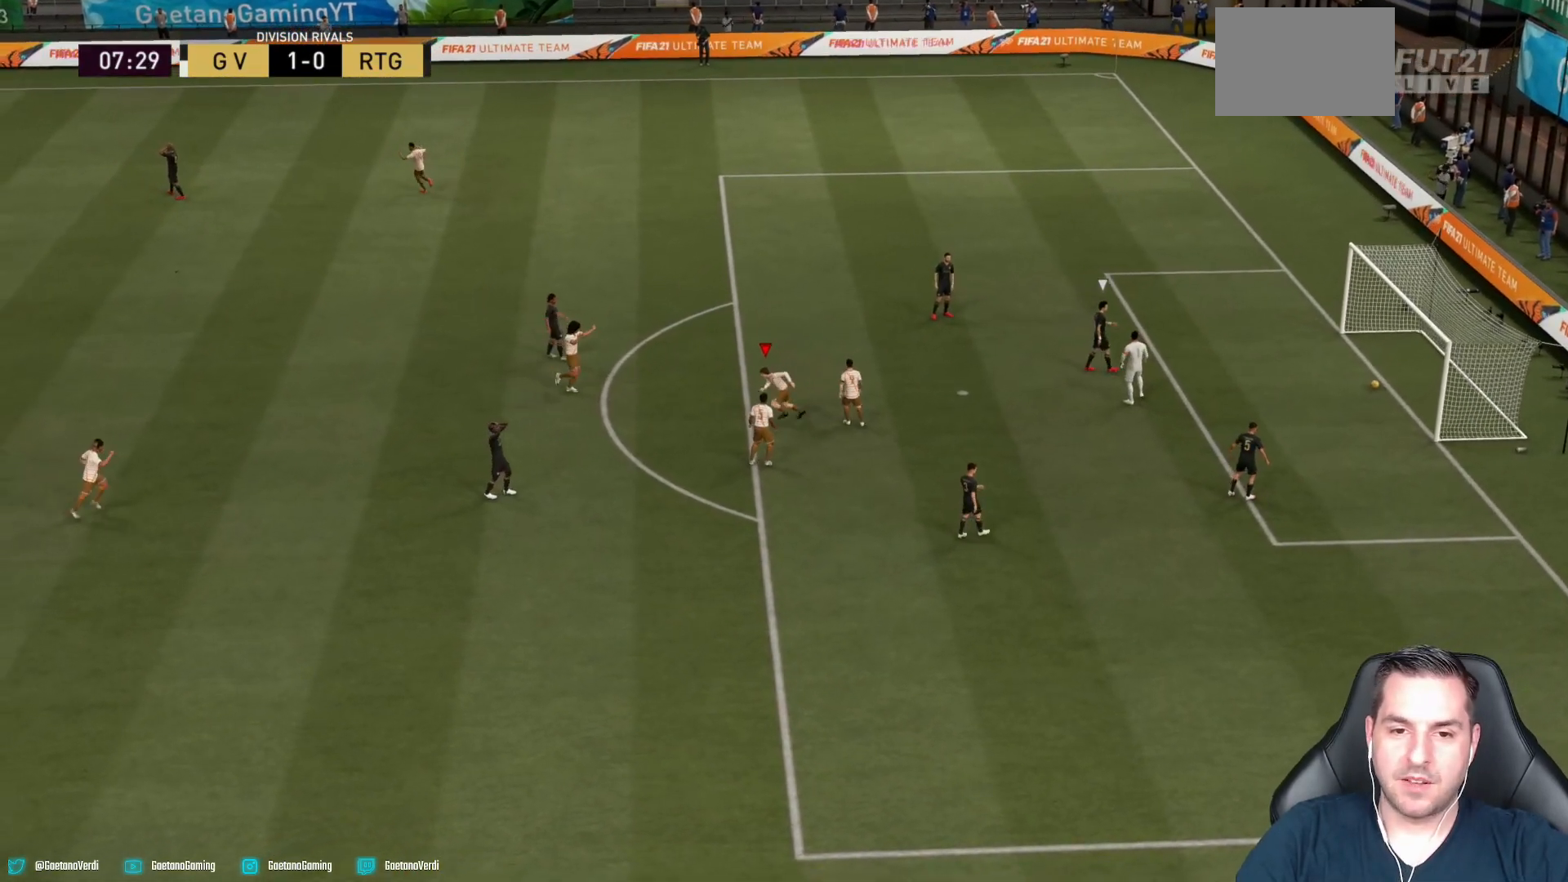
{"buttons": [], "left_stick": "down-left", "right_stick": "center", "events": [[33, "left_stick", "down-left"]]}
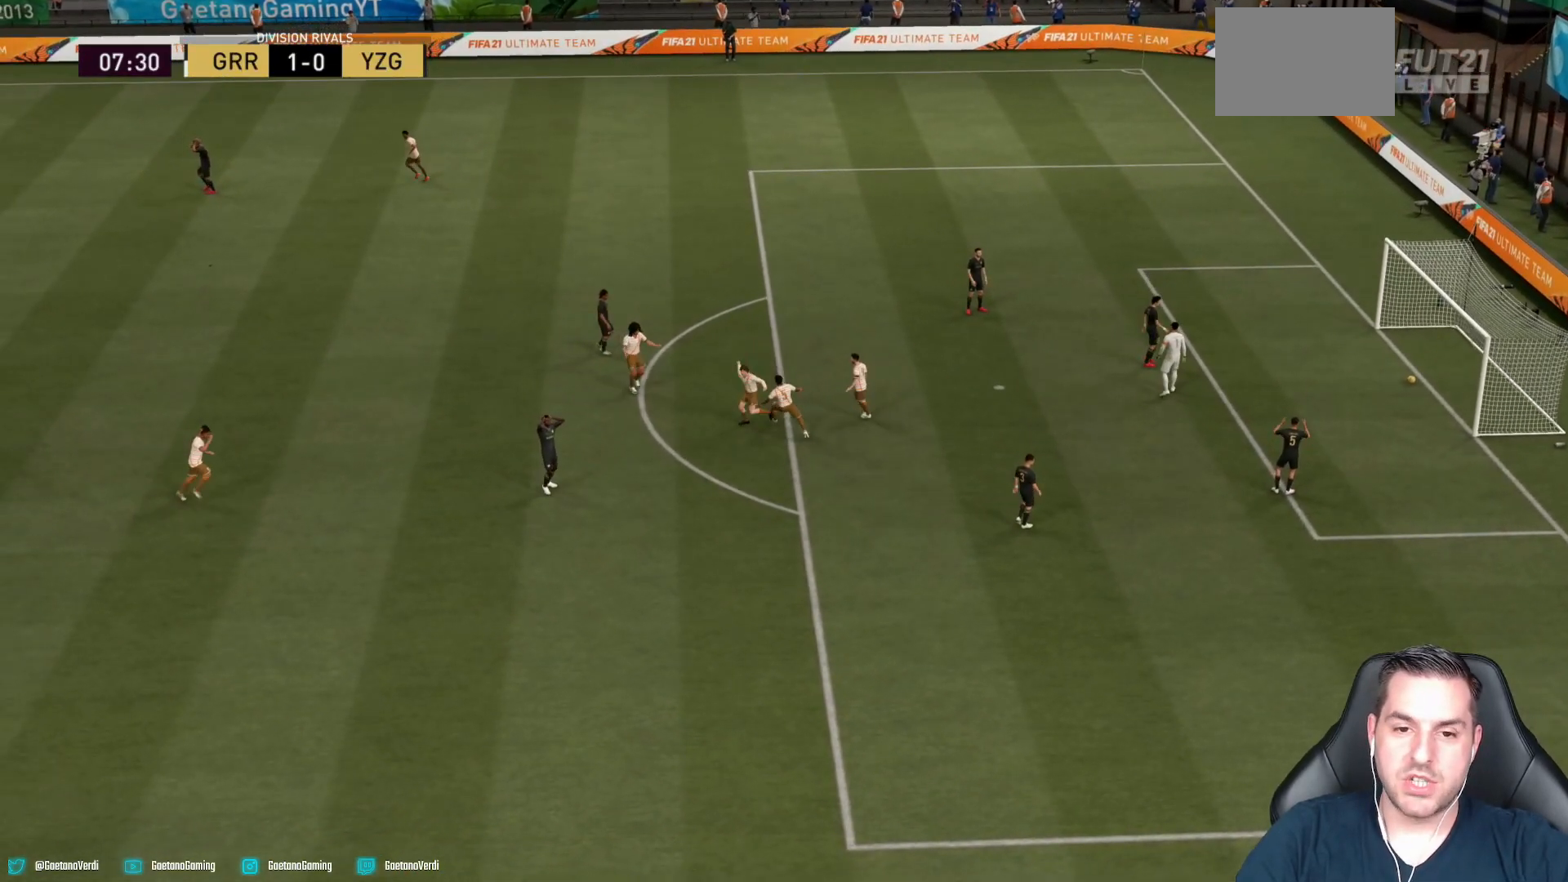
{"buttons": [], "left_stick": "down-right", "right_stick": "center", "events": [[483, "left_stick", "down-right"]]}
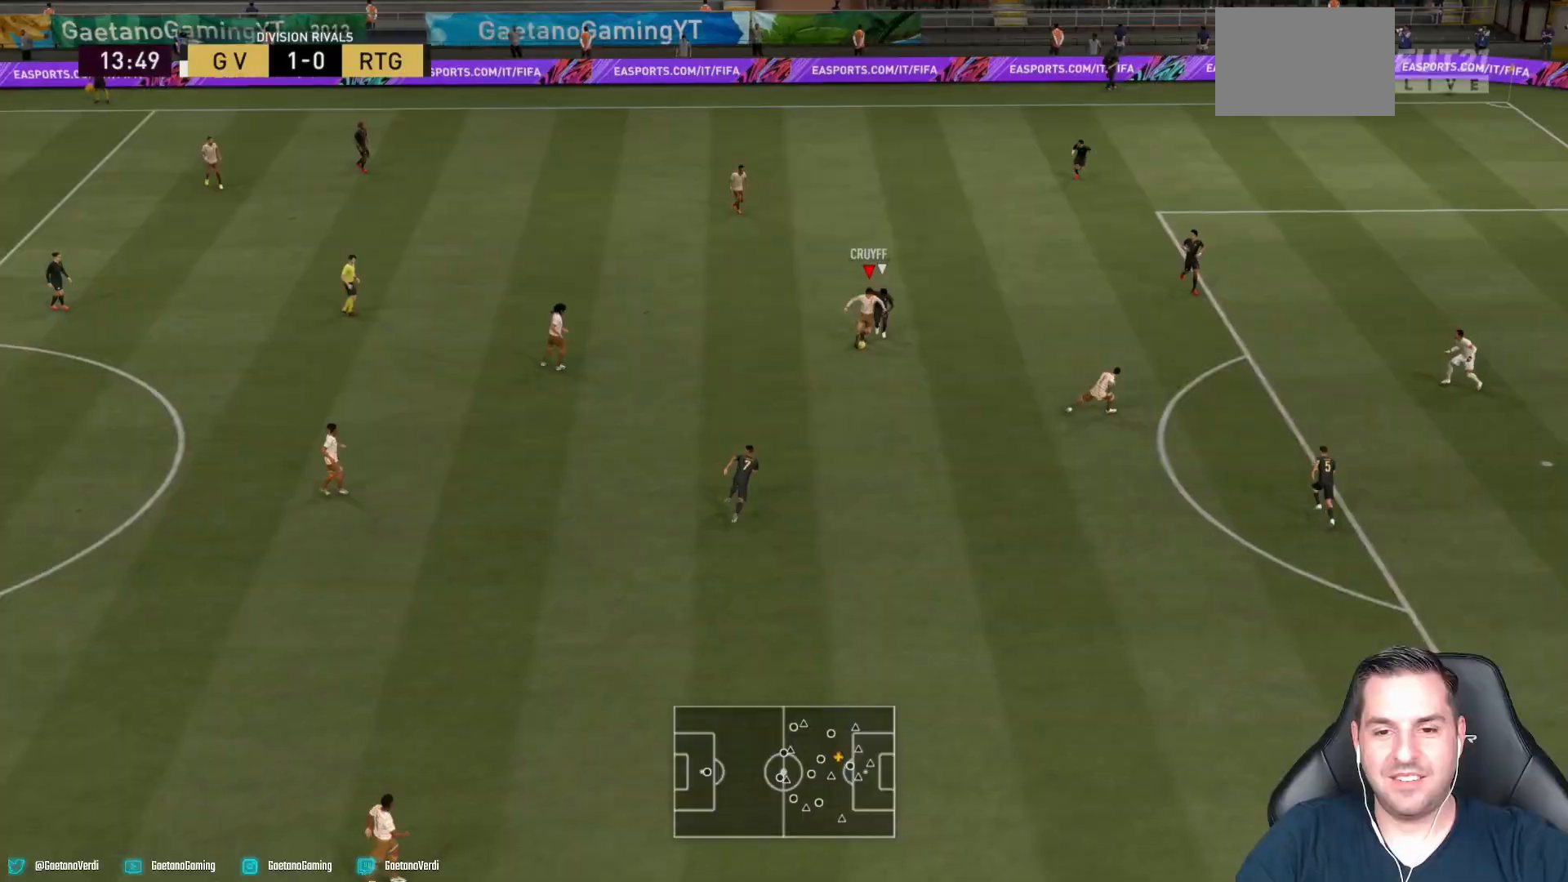
{"buttons": [], "left_stick": "down-right", "right_stick": "center", "events": [[50, "CROSS", "down"], [67, "CROSS", "up"]]}
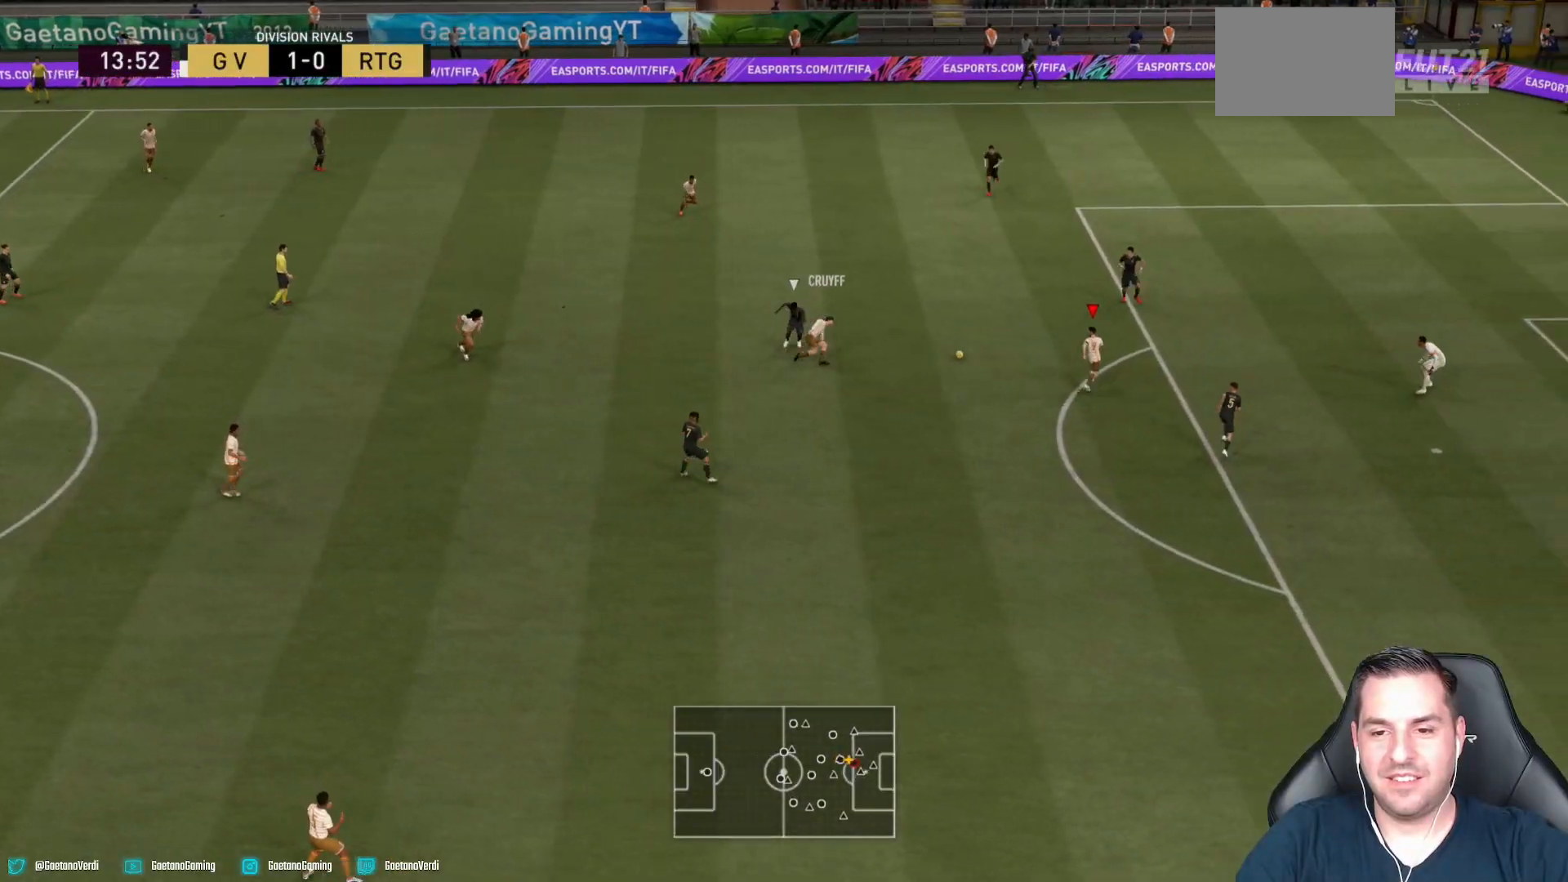
{"buttons": [], "left_stick": "left", "right_stick": "center", "events": [[467, "left_stick", "left"]]}
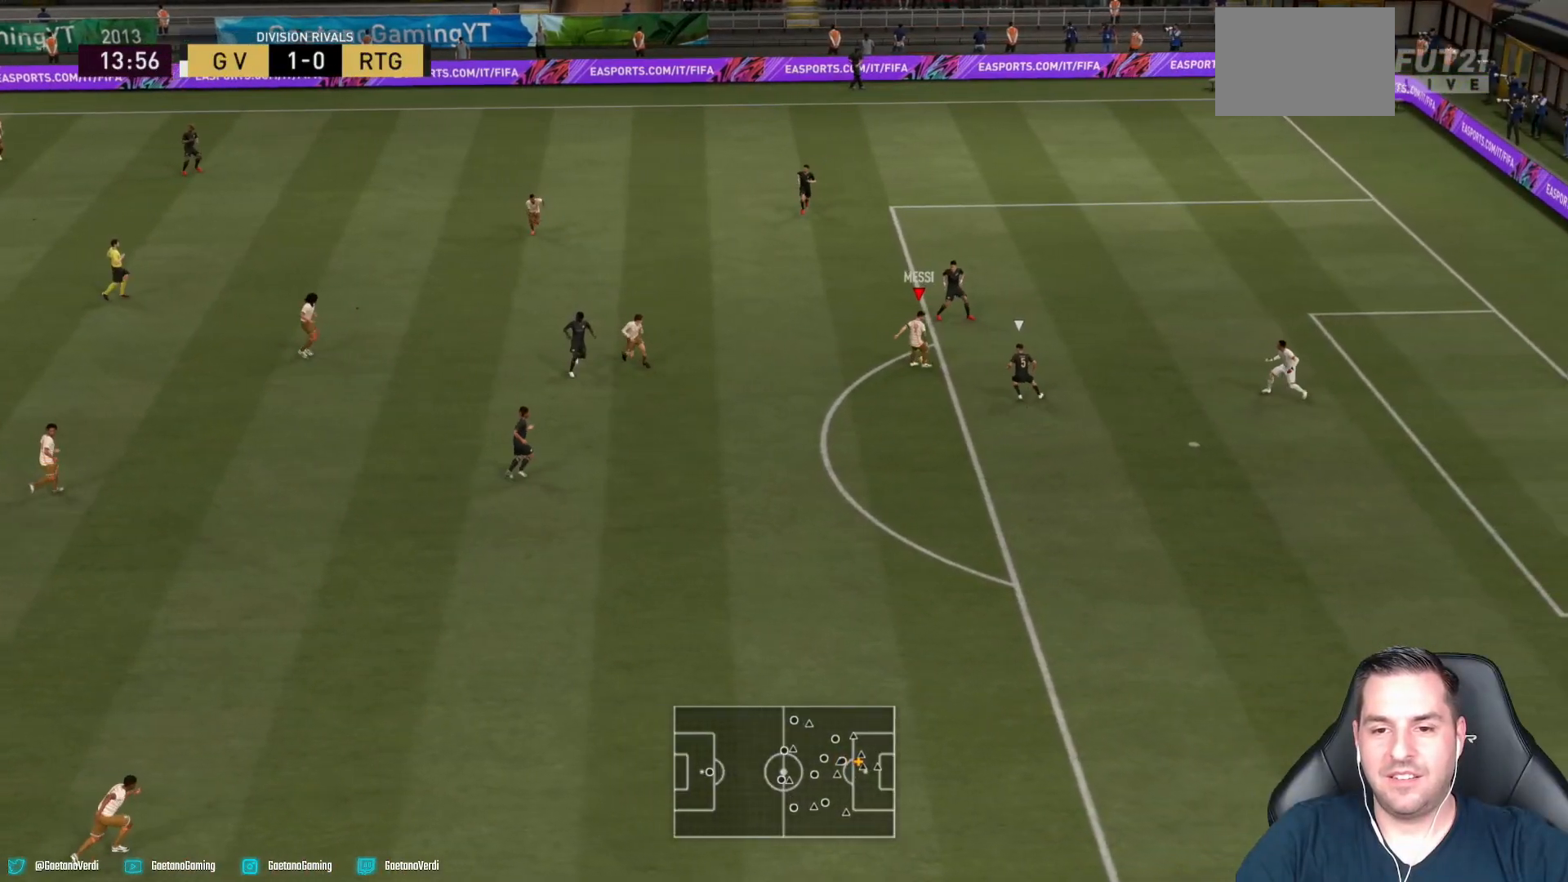
{"buttons": [], "left_stick": "down-left", "right_stick": "center", "events": [[150, "left_stick", "down-left"]]}
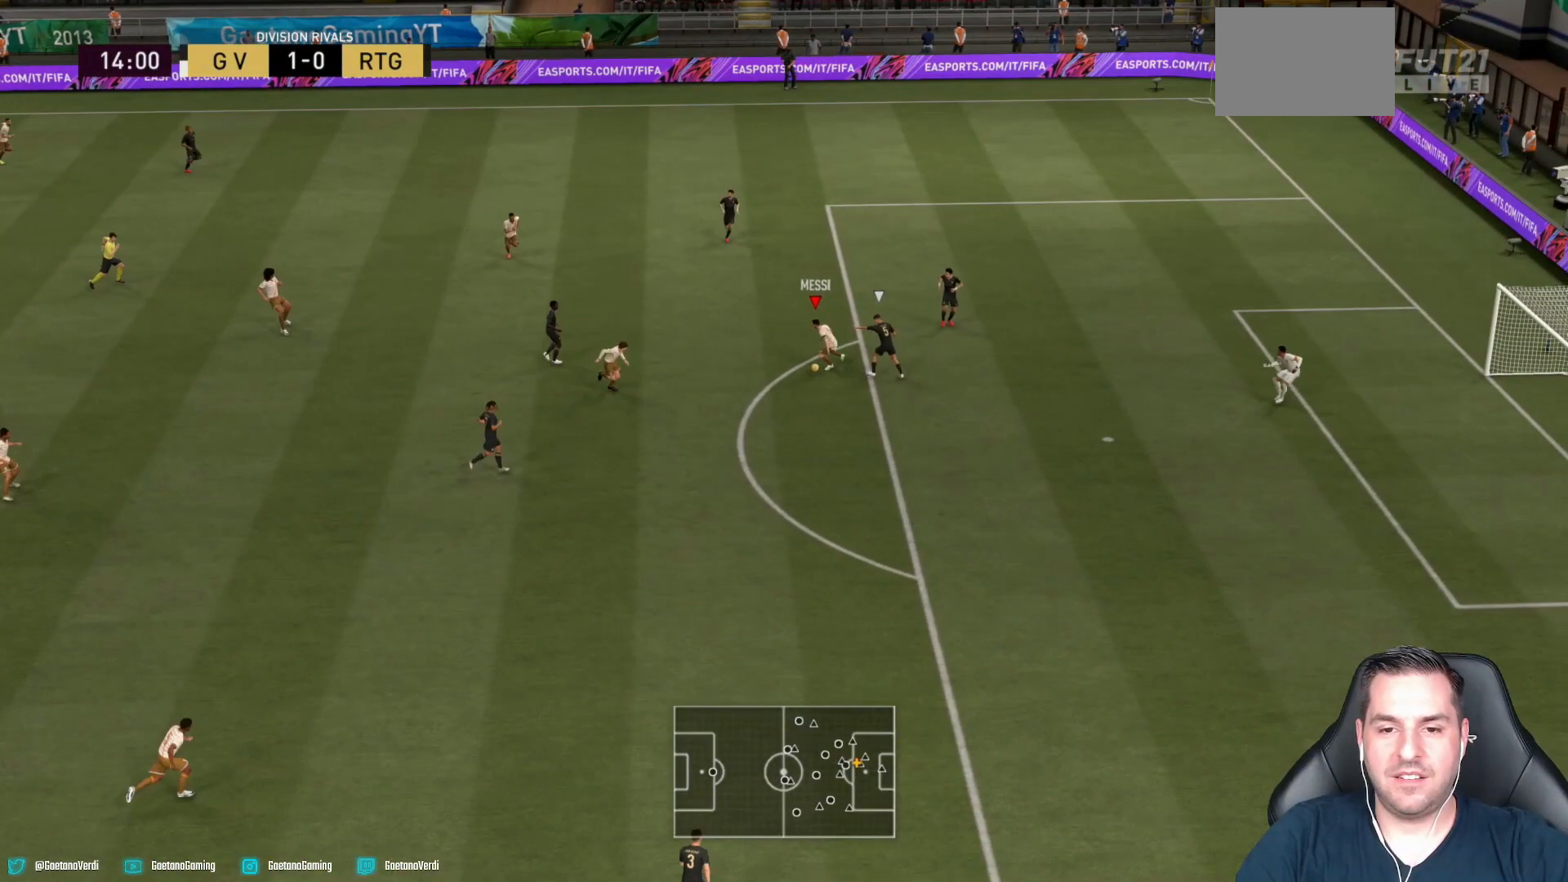
{"buttons": [], "left_stick": "down", "right_stick": "center", "events": [[50, "left_stick", "down"]]}
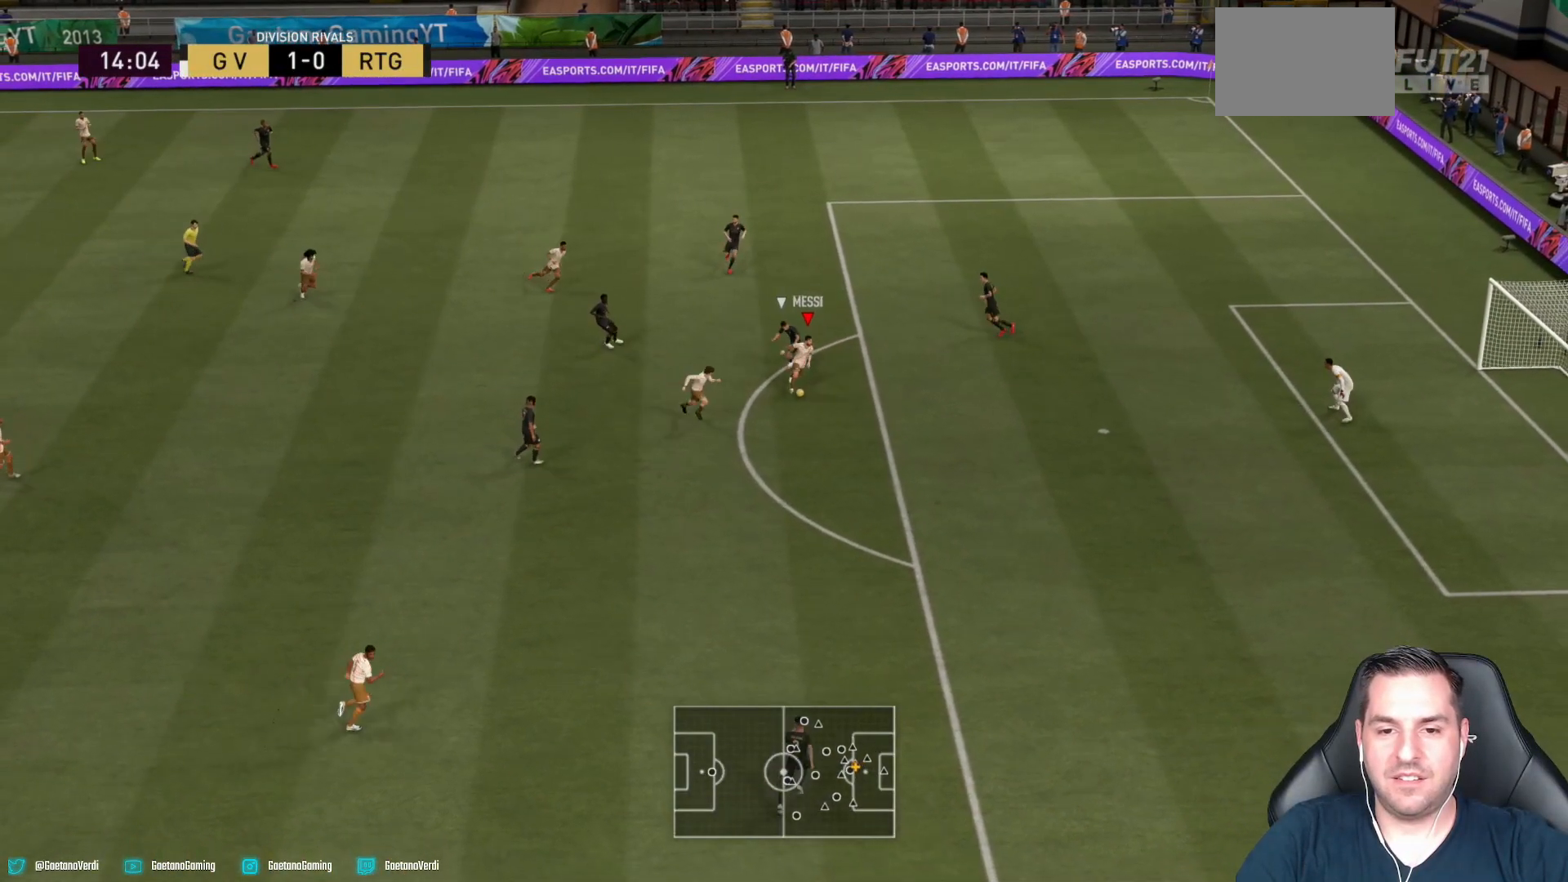
{"buttons": [], "left_stick": "down-right", "right_stick": "center", "events": [[100, "left_stick", "down-right"], [200, "R1", "down"], [217, "CIRCLE", "down"], [400, "CIRCLE", "up"], [450, "R1", "up"]]}
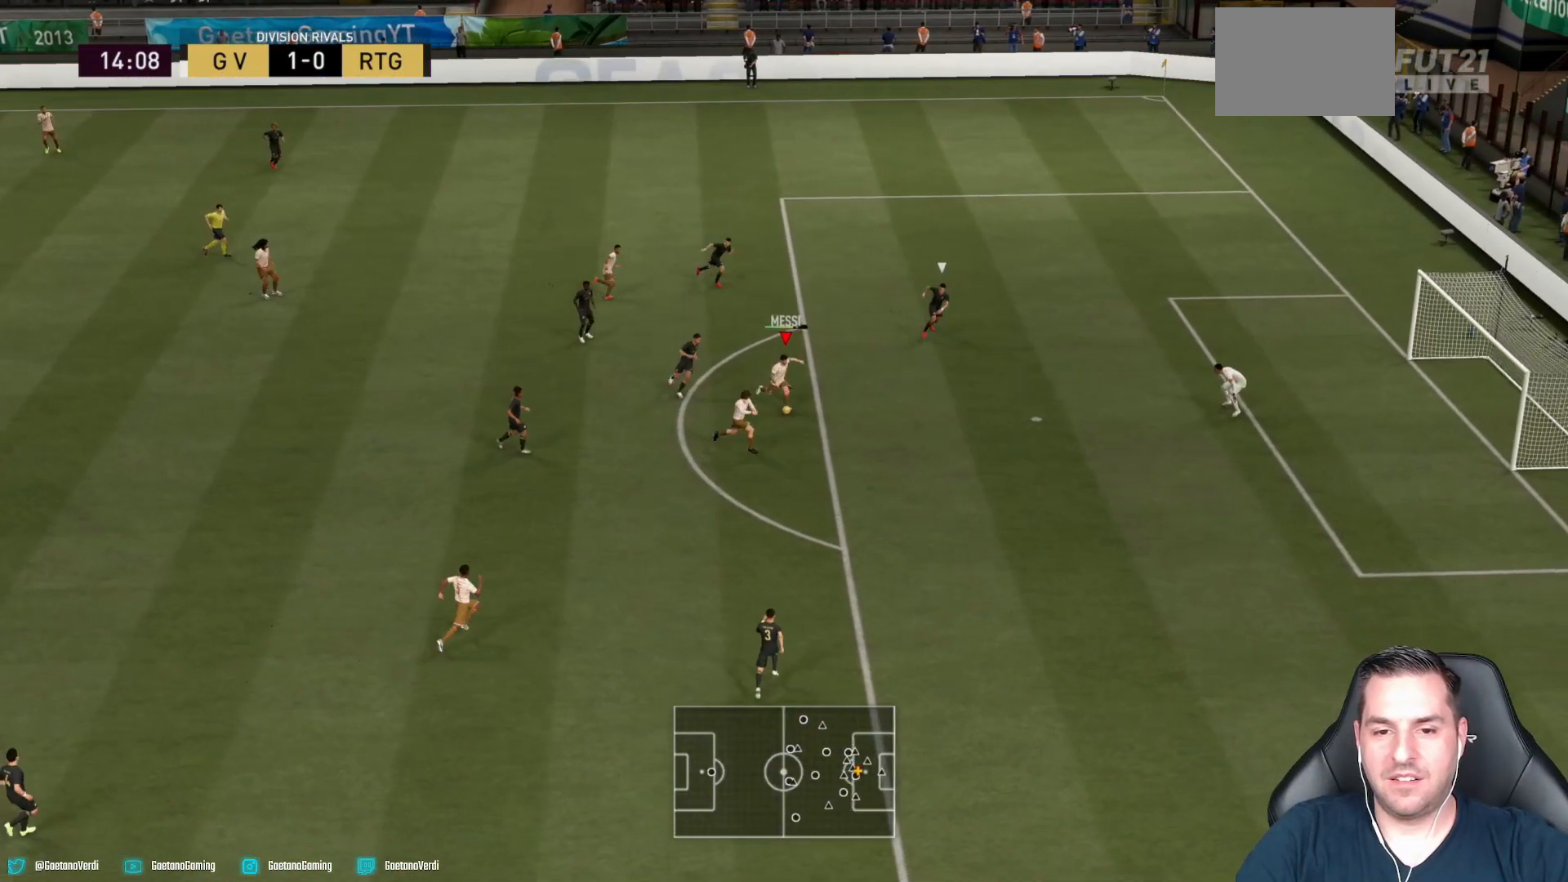
{"buttons": ["R2"], "left_stick": "down-right", "right_stick": "center", "events": [[400, "R2", "down"]]}
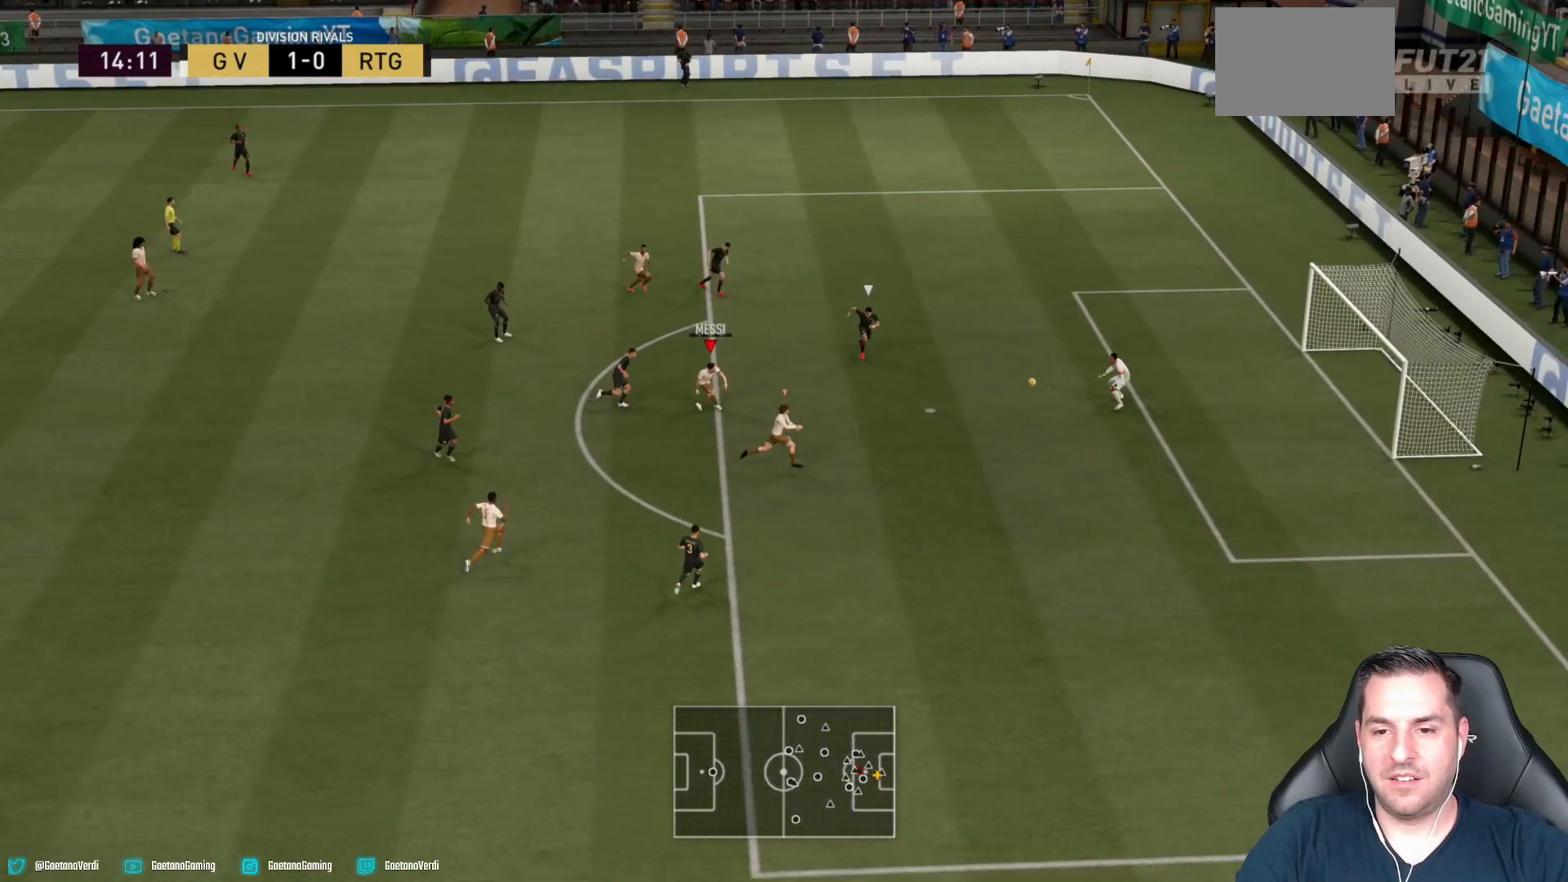
{"buttons": ["R2"], "left_stick": "down-right", "right_stick": "center", "events": []}
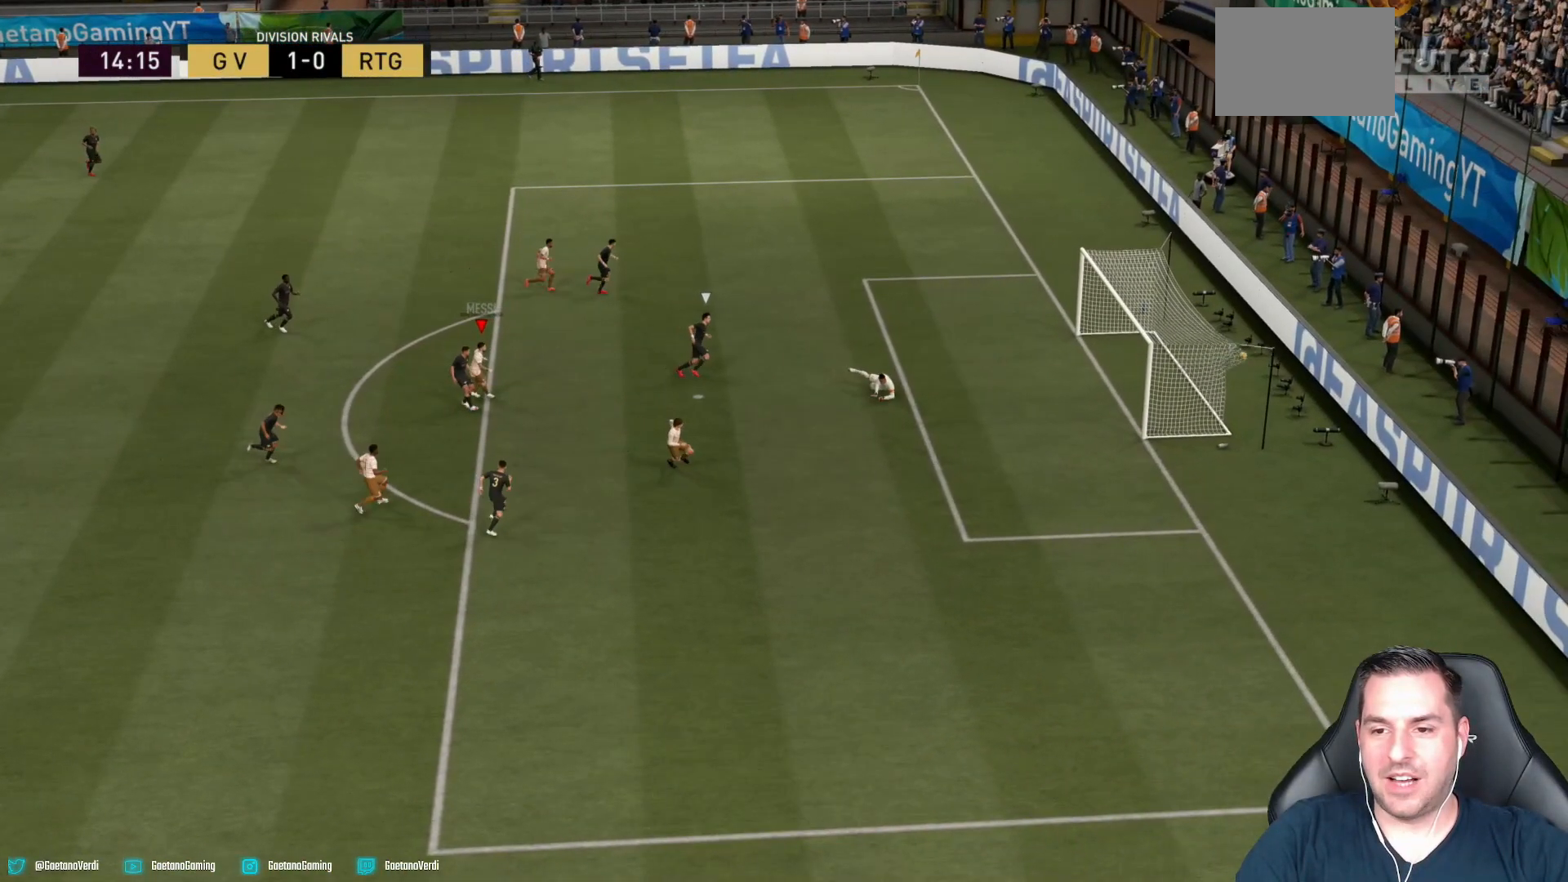
{"buttons": ["R2"], "left_stick": "down-right", "right_stick": "center", "events": []}